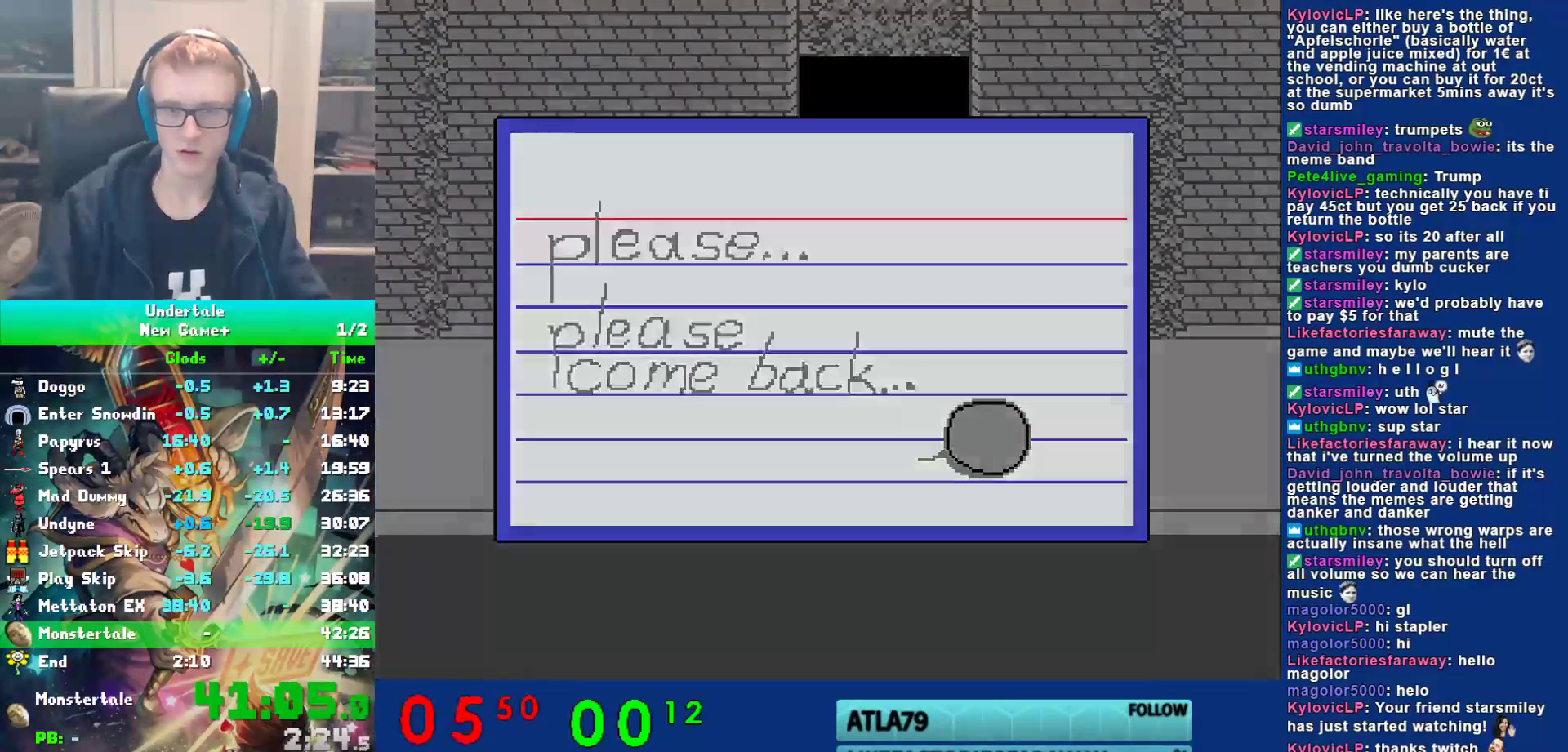
Gameplay with keyboard; each line is a JSON object with the keys held at the frame after it. "events" lists presses ("down") and releases ("up") of "c", "ctrl", "down", "left", "return", "right", "shift", "up", "x" and "z" between this image and that frame as [ms after this image, input, new state], when the widget could be followed in between. No other keys are recorded. Mouse input is not recorded.
{"keys": ["left", "z"], "events": [[33, "z", "up"], [67, "up", "up"], [133, "z", "down"], [167, "z", "up"], [233, "z", "down"], [300, "z", "up"], [367, "z", "down"], [433, "z", "up"], [500, "z", "down"]]}
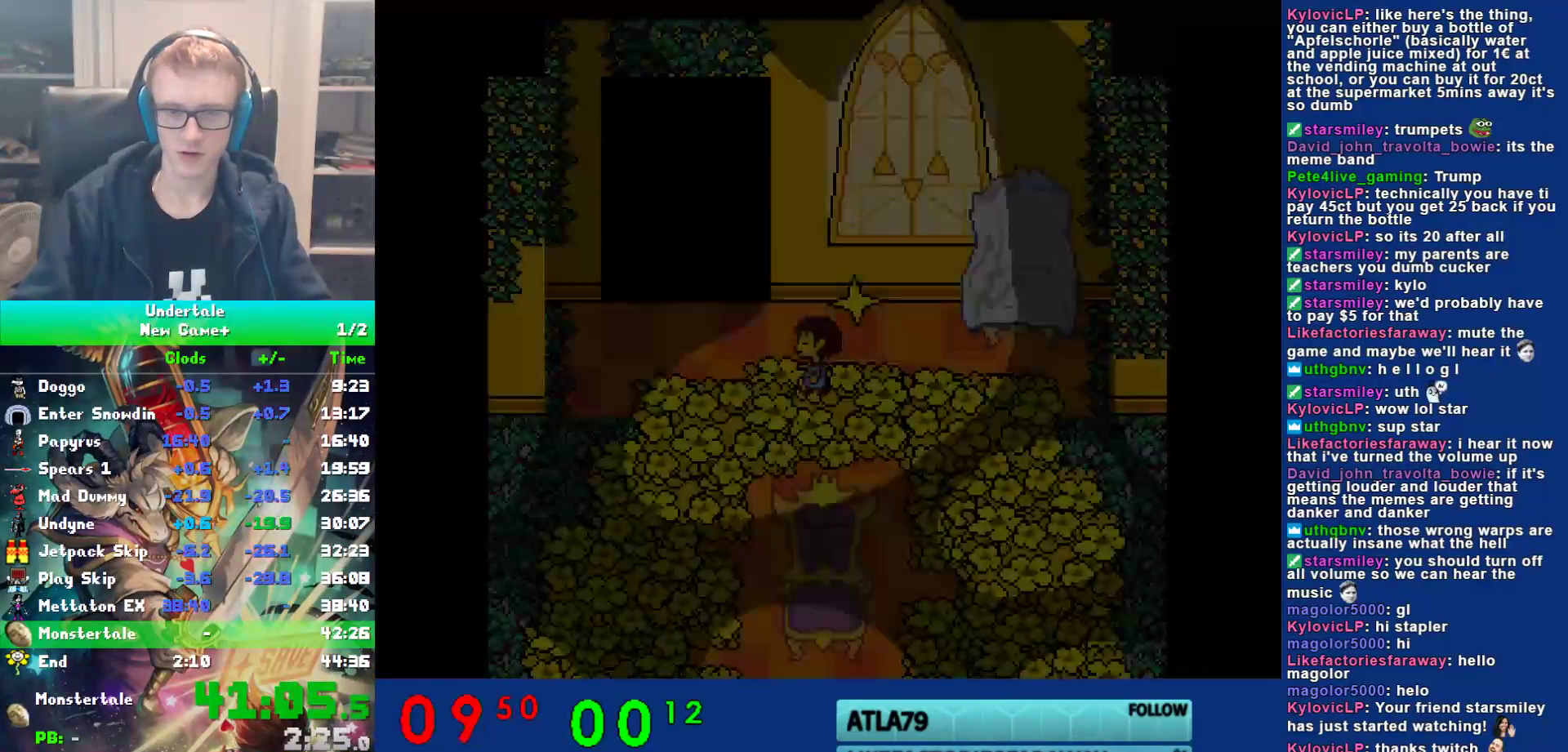
{"keys": ["left", "up"], "events": [[83, "z", "up"], [250, "up", "down"]]}
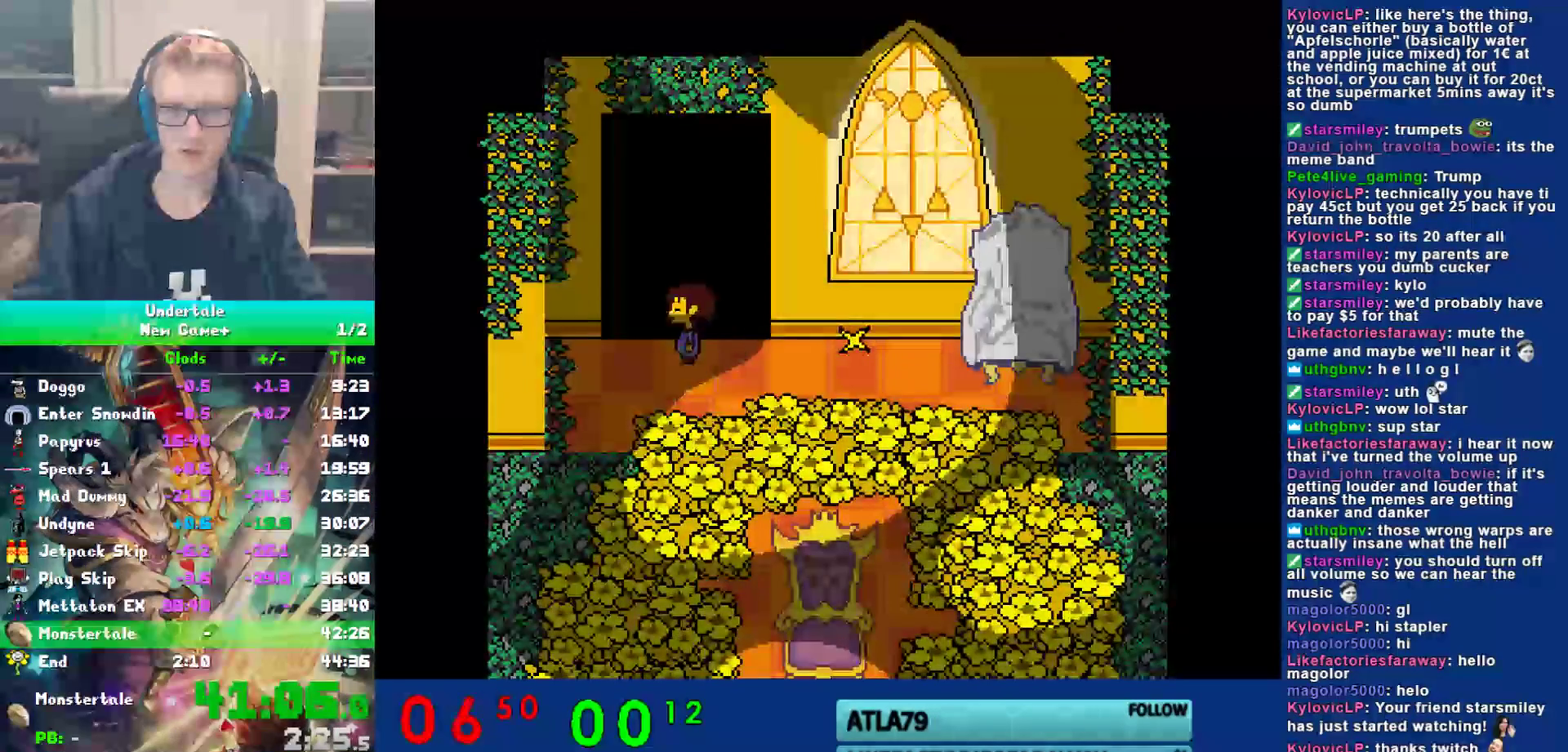
{"keys": ["left", "up", "z"], "events": [[83, "up", "up"], [317, "ctrl", "down"], [350, "z", "down"], [383, "ctrl", "up"], [383, "up", "down"], [383, "z", "up"], [483, "z", "down"]]}
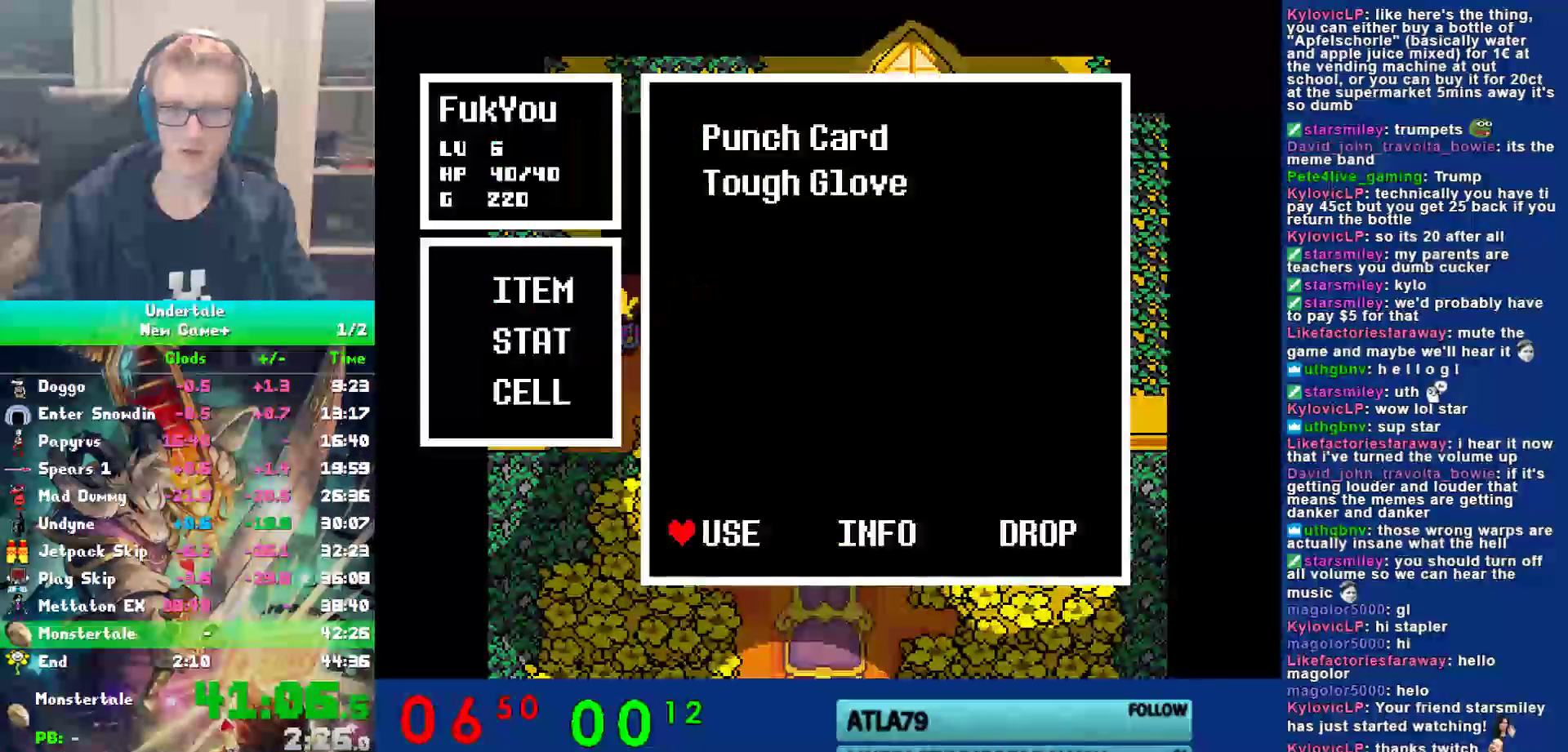
{"keys": ["right"], "events": [[17, "z", "up"], [83, "z", "down"], [150, "z", "up"], [217, "z", "down"], [250, "left", "up"], [250, "right", "down"], [283, "up", "up"], [283, "z", "up"], [350, "z", "down"], [417, "z", "up"]]}
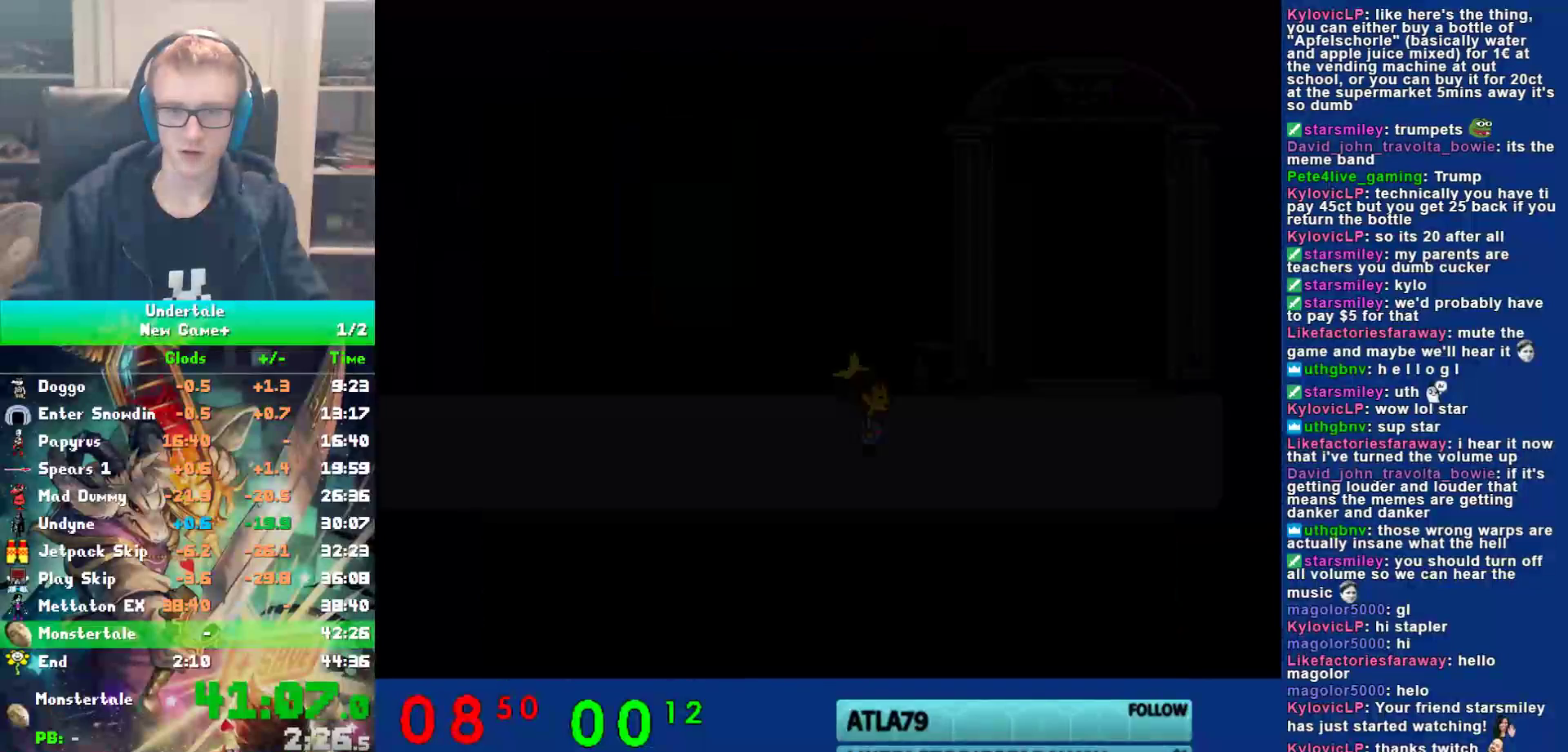
{"keys": ["right", "up"], "events": [[217, "z", "down"], [317, "z", "up"], [400, "up", "down"]]}
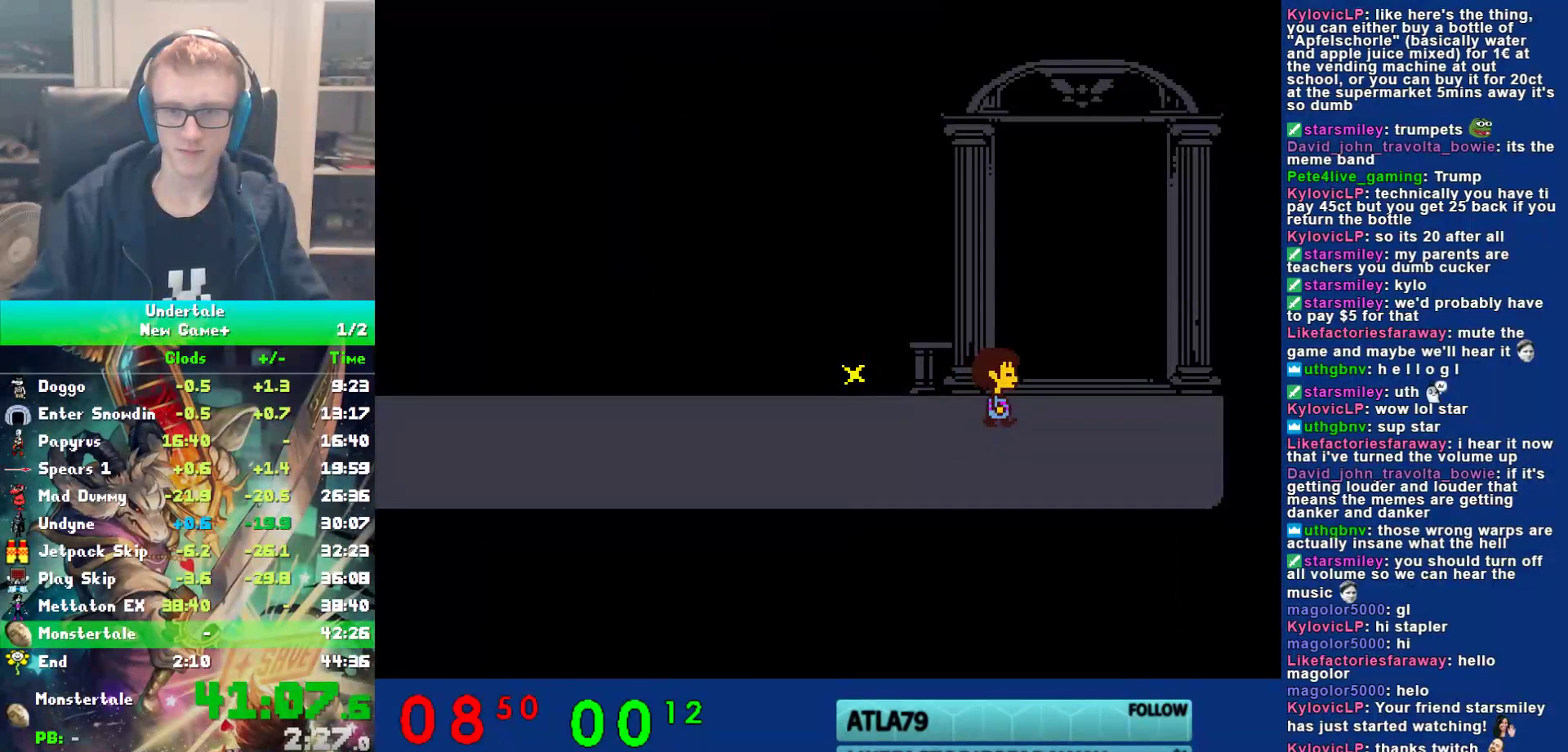
{"keys": ["return"], "events": [[267, "right", "up"], [300, "up", "up"], [500, "return", "down"]]}
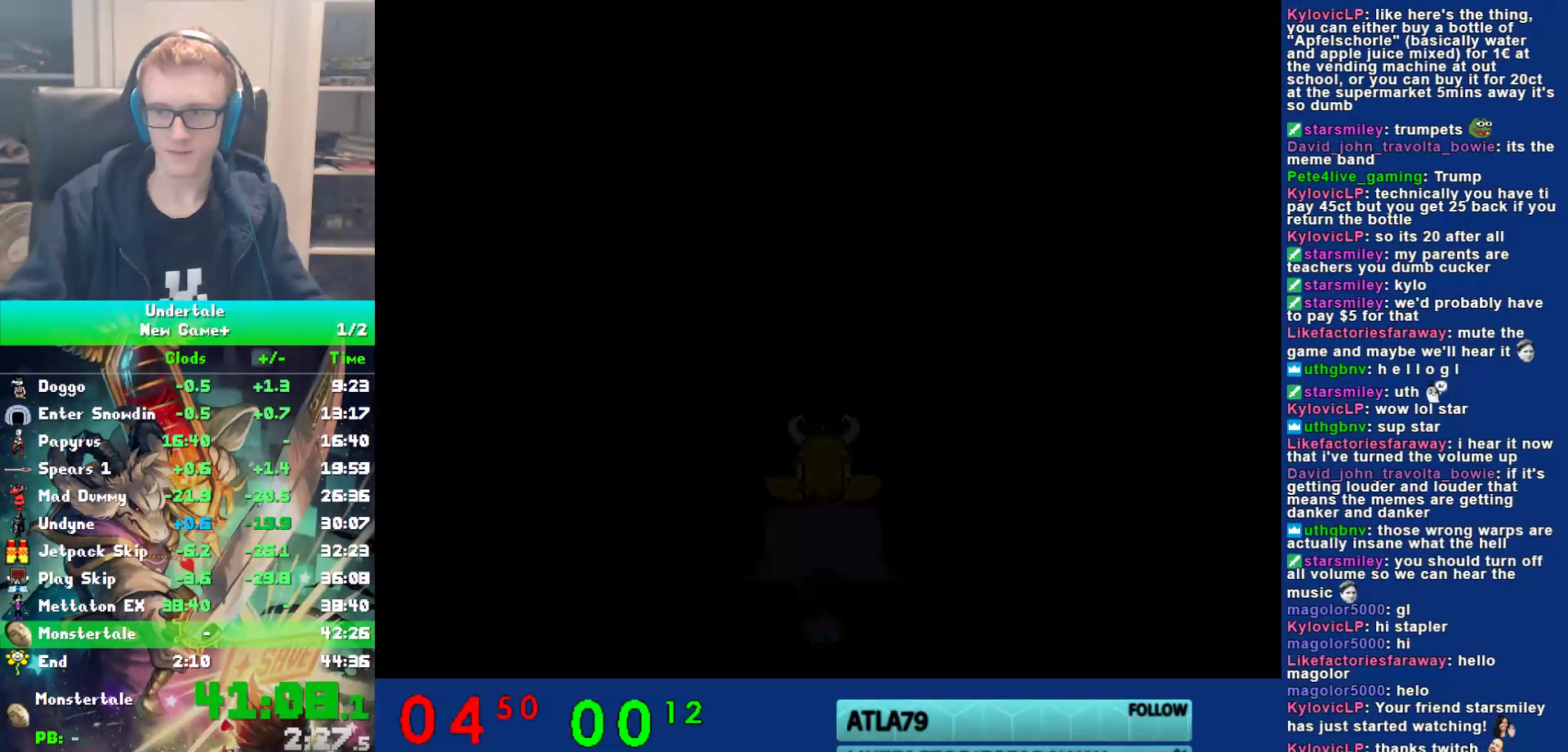
{"keys": ["x", "z"], "events": [[67, "return", "up"], [67, "x", "down"], [100, "z", "down"], [150, "x", "up"], [167, "shift", "down"], [200, "return", "down"], [200, "z", "up"], [233, "shift", "up"], [267, "return", "up"], [300, "x", "down"], [300, "z", "down"], [367, "shift", "down"], [367, "x", "up"], [367, "z", "up"], [400, "return", "down"], [433, "return", "up"], [433, "shift", "up"], [467, "x", "down"], [500, "z", "down"]]}
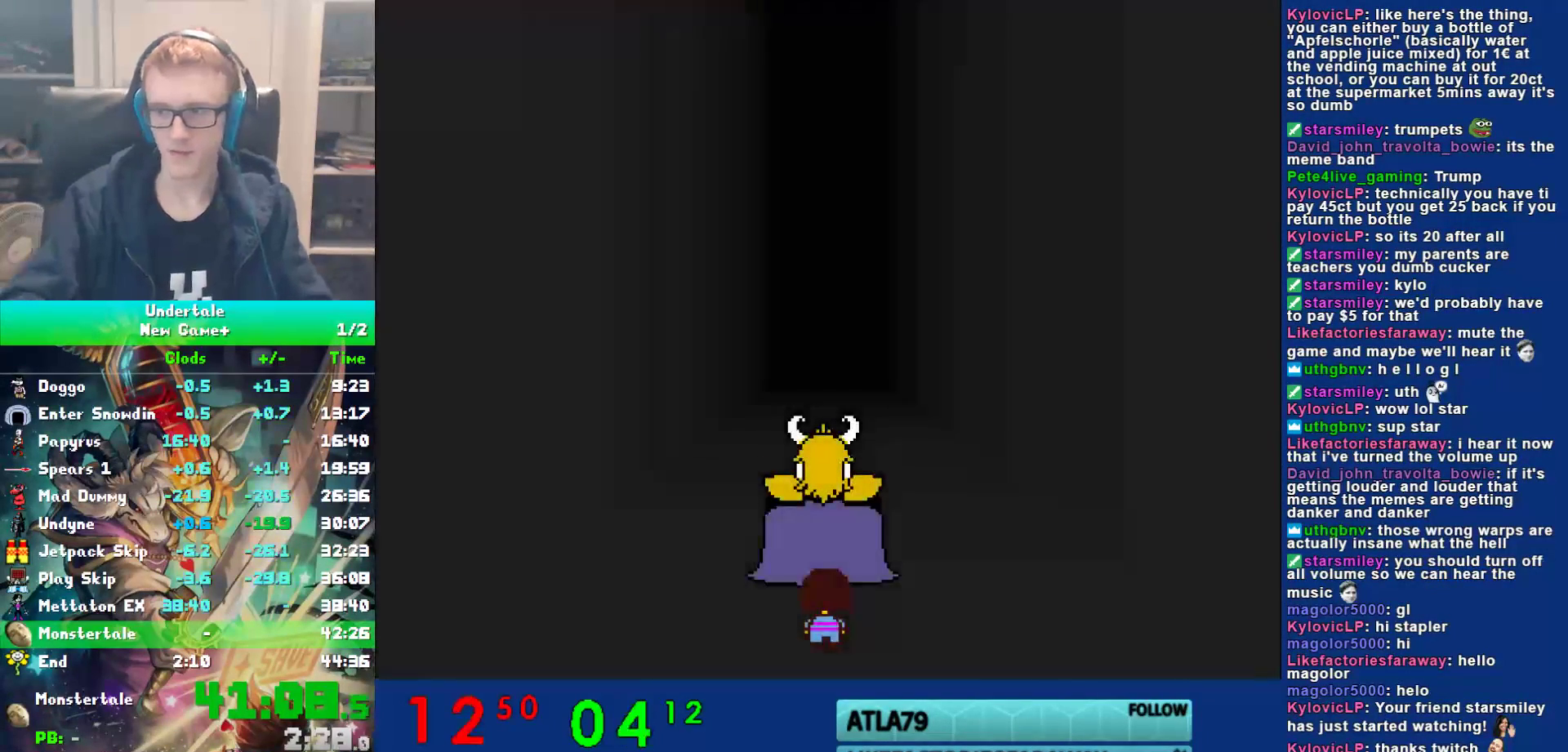
{"keys": [], "events": [[67, "x", "up"], [67, "z", "up"]]}
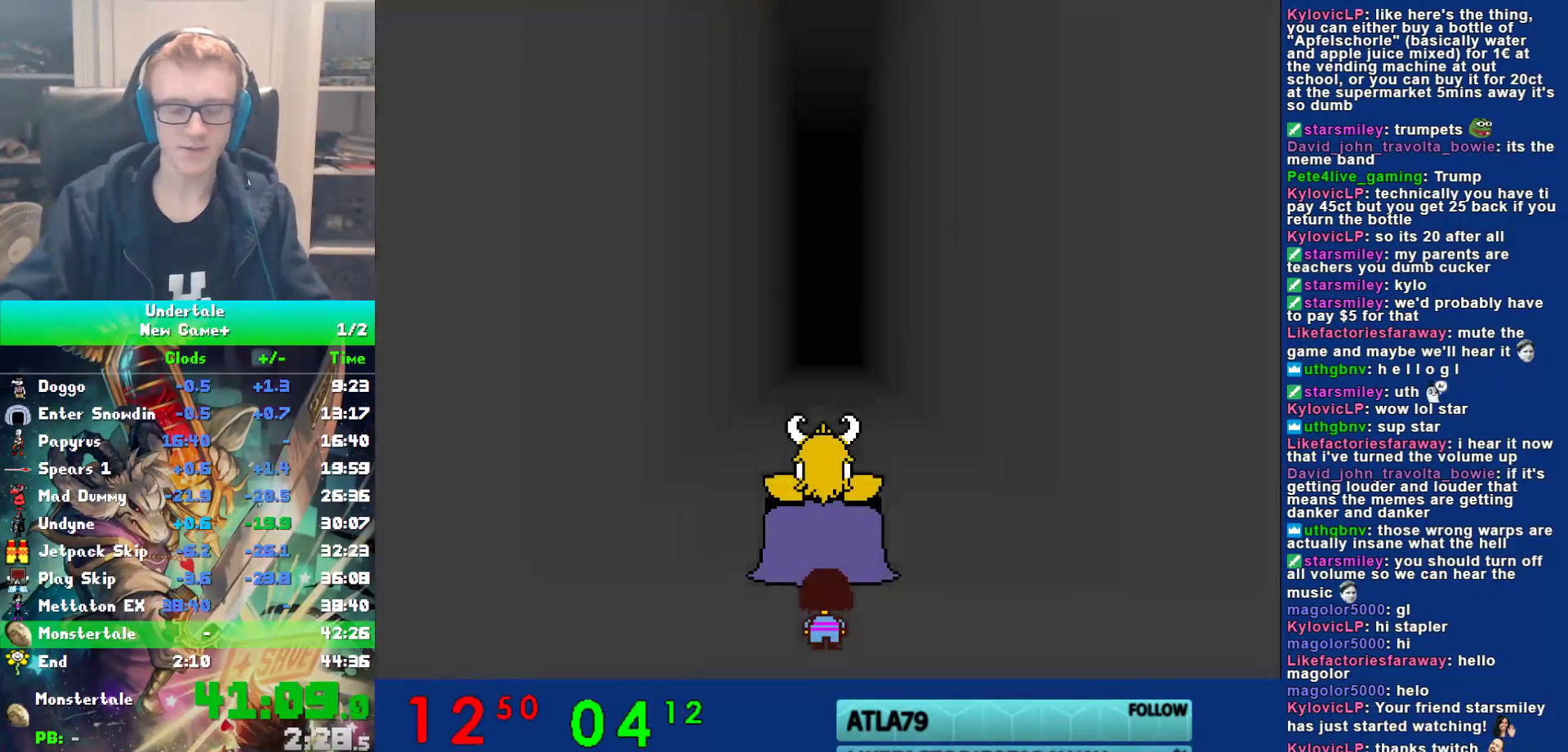
{"keys": ["return"], "events": [[250, "shift", "down"], [283, "return", "down"], [283, "shift", "up"], [317, "return", "up"], [317, "x", "down"], [383, "z", "down"], [417, "x", "up"], [450, "return", "down"], [450, "shift", "down"], [450, "z", "up"], [483, "shift", "up"]]}
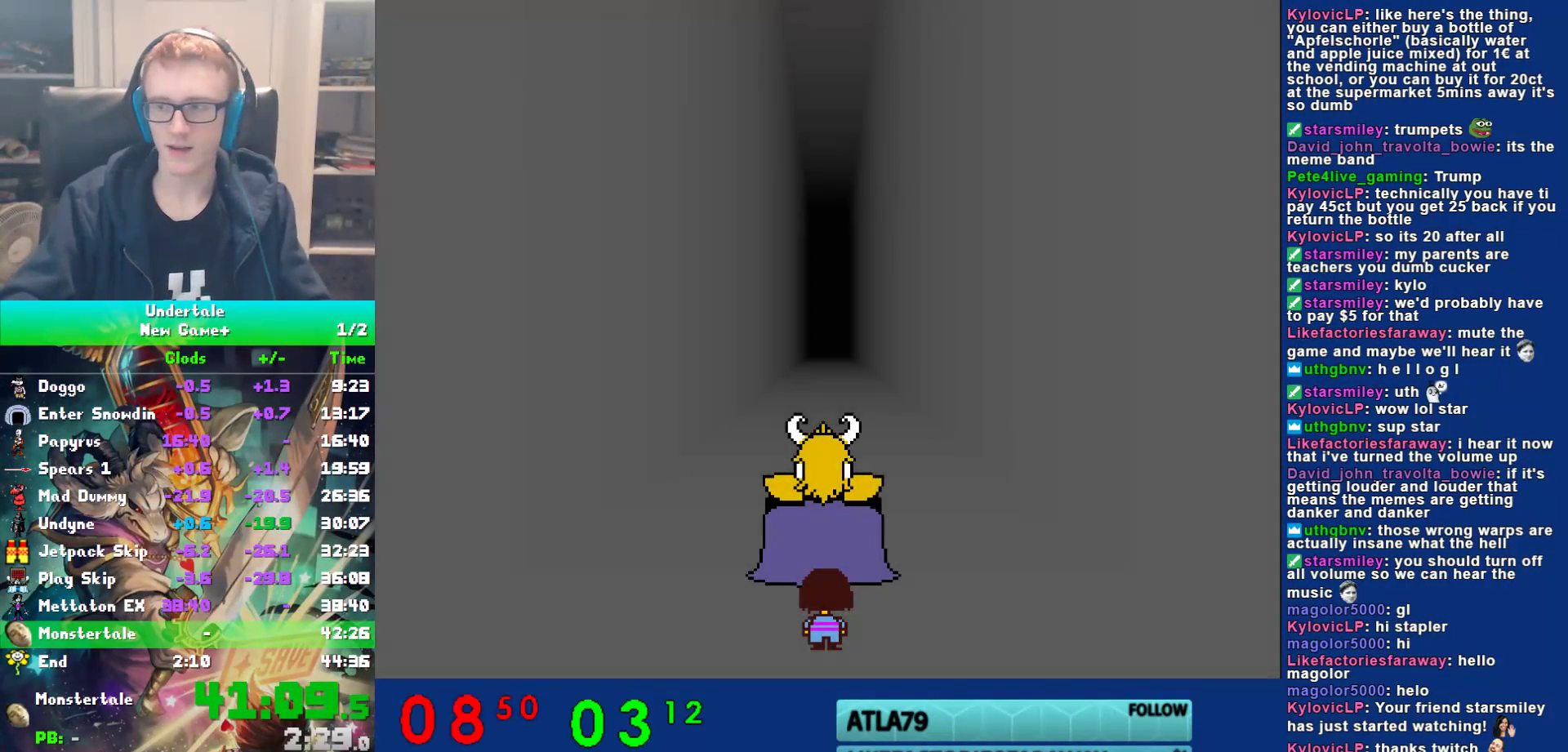
{"keys": ["z"], "events": [[17, "return", "up"], [50, "x", "down"], [83, "x", "up"], [83, "z", "down"], [117, "shift", "down"], [117, "z", "up"], [150, "return", "down"], [183, "shift", "up"], [217, "return", "up"], [217, "x", "down"], [250, "z", "down"], [300, "x", "up"], [333, "shift", "down"], [333, "z", "up"], [367, "return", "down"], [400, "shift", "up"], [433, "return", "up"], [433, "x", "down"], [467, "z", "down"], [500, "x", "up"]]}
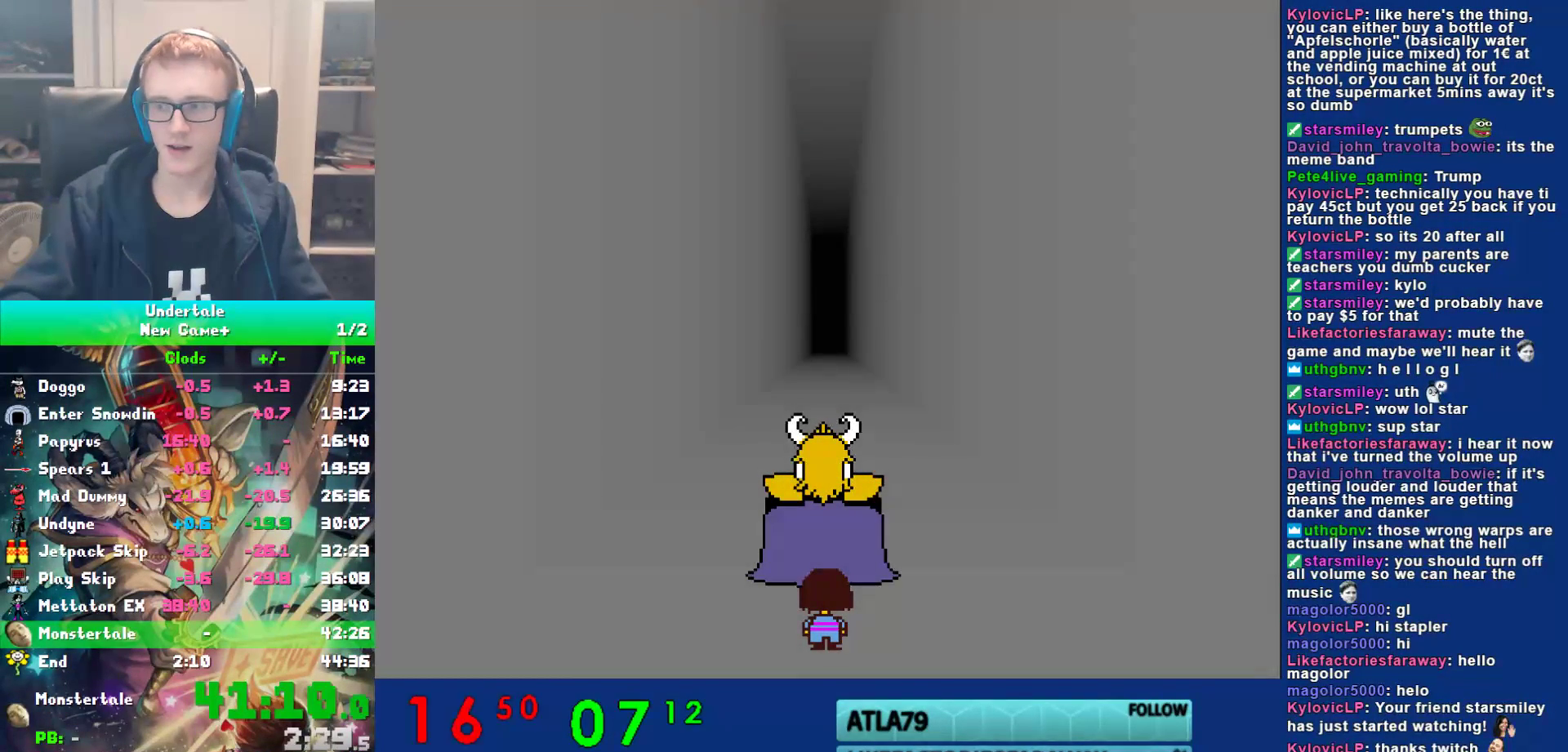
{"keys": ["return"], "events": [[33, "shift", "down"], [33, "z", "up"], [67, "return", "down"], [100, "shift", "up"], [133, "return", "up"], [133, "x", "down"], [200, "x", "up"], [233, "shift", "down"], [267, "return", "down"], [300, "shift", "up"], [333, "return", "up"], [333, "x", "down"], [367, "z", "down"], [417, "x", "up"], [417, "z", "up"], [450, "return", "down"], [450, "shift", "down"], [483, "shift", "up"]]}
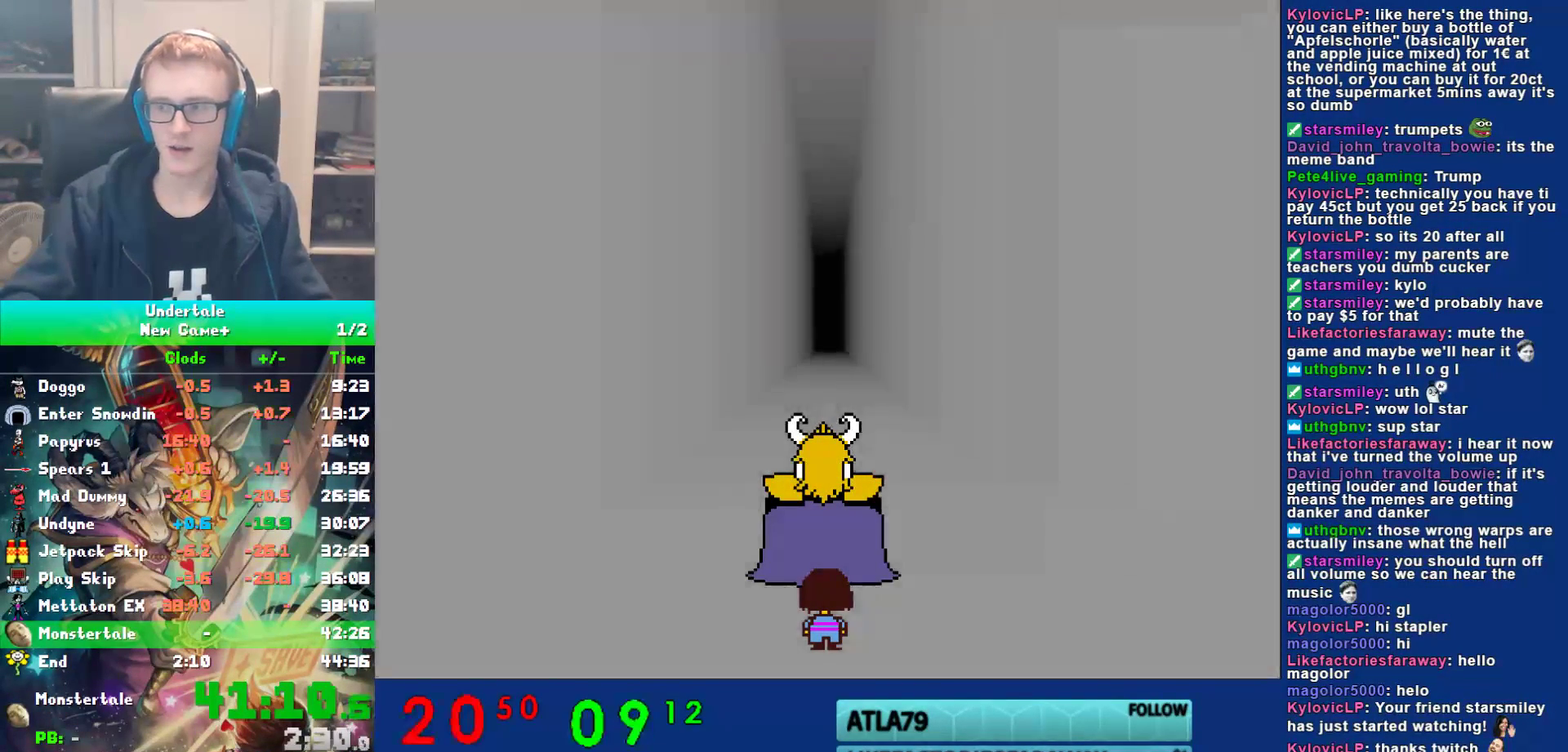
{"keys": ["z"], "events": [[17, "return", "up"], [50, "x", "down"], [117, "shift", "down"], [117, "x", "up"], [150, "return", "down"], [183, "shift", "up"], [217, "return", "up"], [217, "x", "down"], [317, "shift", "down"], [317, "x", "up"], [350, "return", "down"], [383, "shift", "up"], [417, "return", "up"], [417, "x", "down"], [450, "z", "down"], [483, "x", "up"]]}
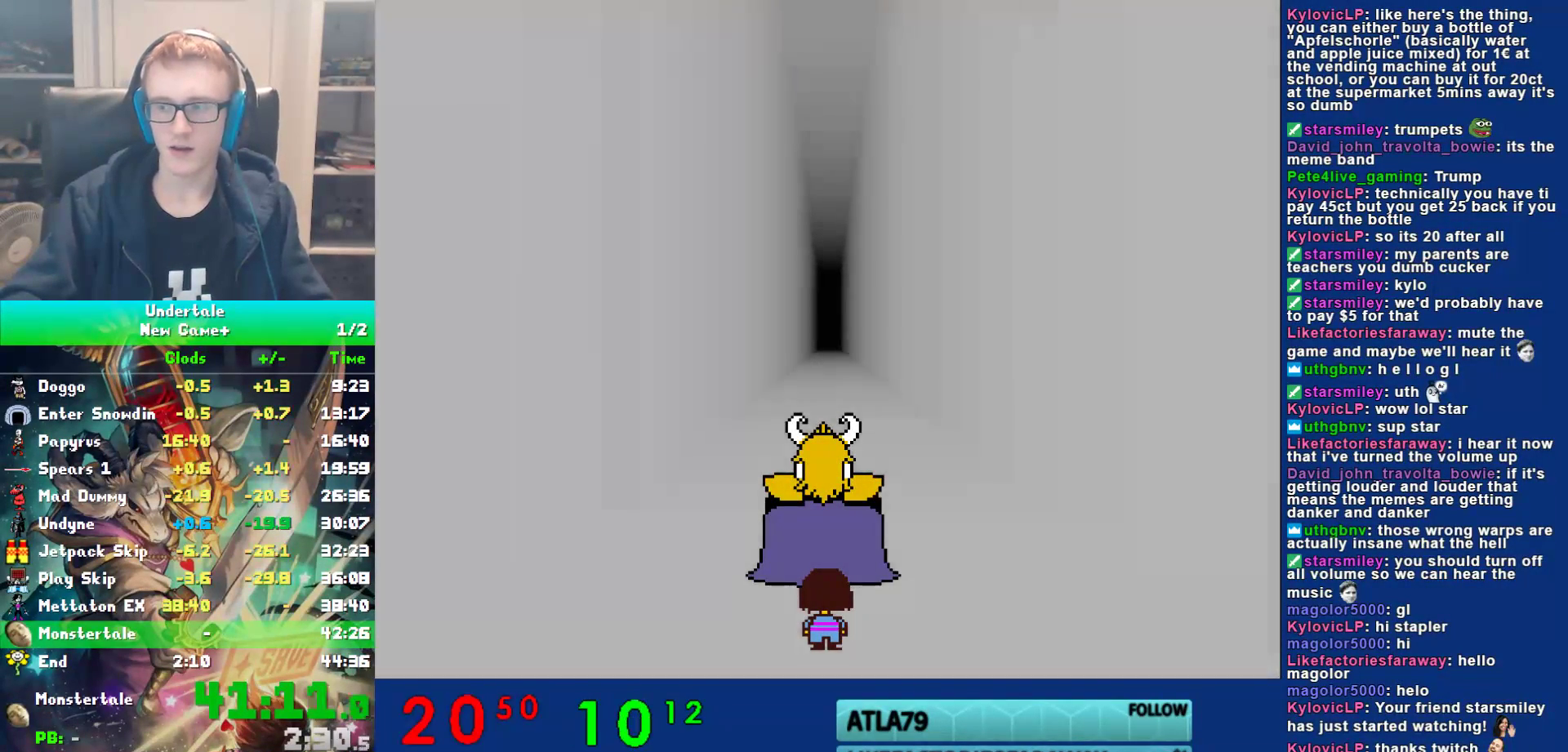
{"keys": ["return"], "events": [[33, "shift", "down"], [33, "z", "up"], [67, "return", "down"], [100, "shift", "up"], [133, "return", "up"], [133, "x", "down"], [167, "z", "down"], [233, "shift", "down"], [233, "x", "up"], [233, "z", "up"], [267, "return", "down"], [300, "shift", "up"], [333, "return", "up"], [367, "x", "down"], [367, "z", "down"], [433, "x", "up"], [433, "z", "up"], [467, "return", "down"], [467, "shift", "down"], [500, "shift", "up"]]}
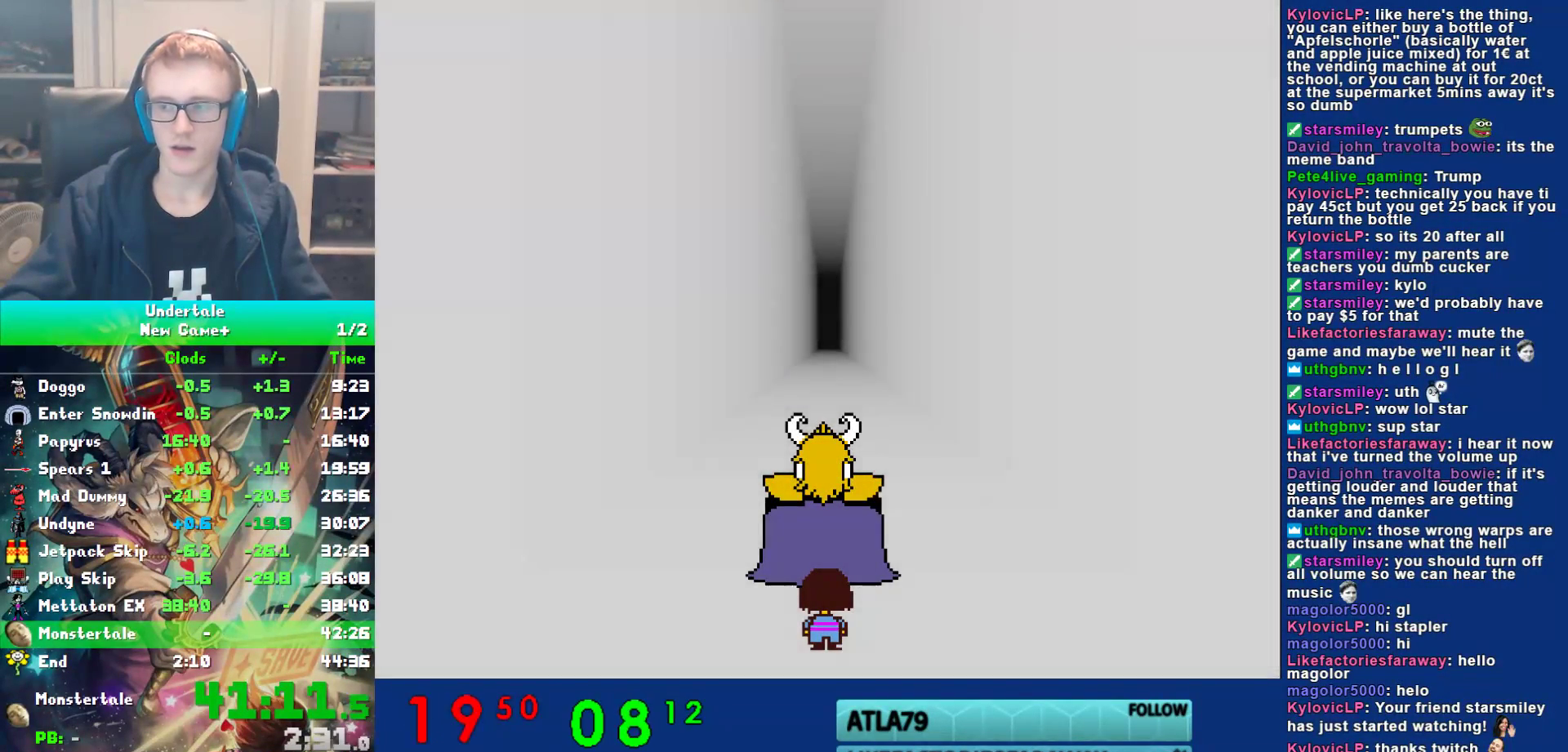
{"keys": ["x", "z"], "events": [[67, "return", "up"], [67, "x", "down"], [133, "shift", "down"], [133, "x", "up"], [167, "return", "down"], [200, "shift", "up"], [250, "return", "up"], [250, "x", "down"], [350, "shift", "down"], [350, "x", "up"], [383, "return", "down"], [383, "shift", "up"], [450, "return", "up"], [483, "x", "down"], [483, "z", "down"]]}
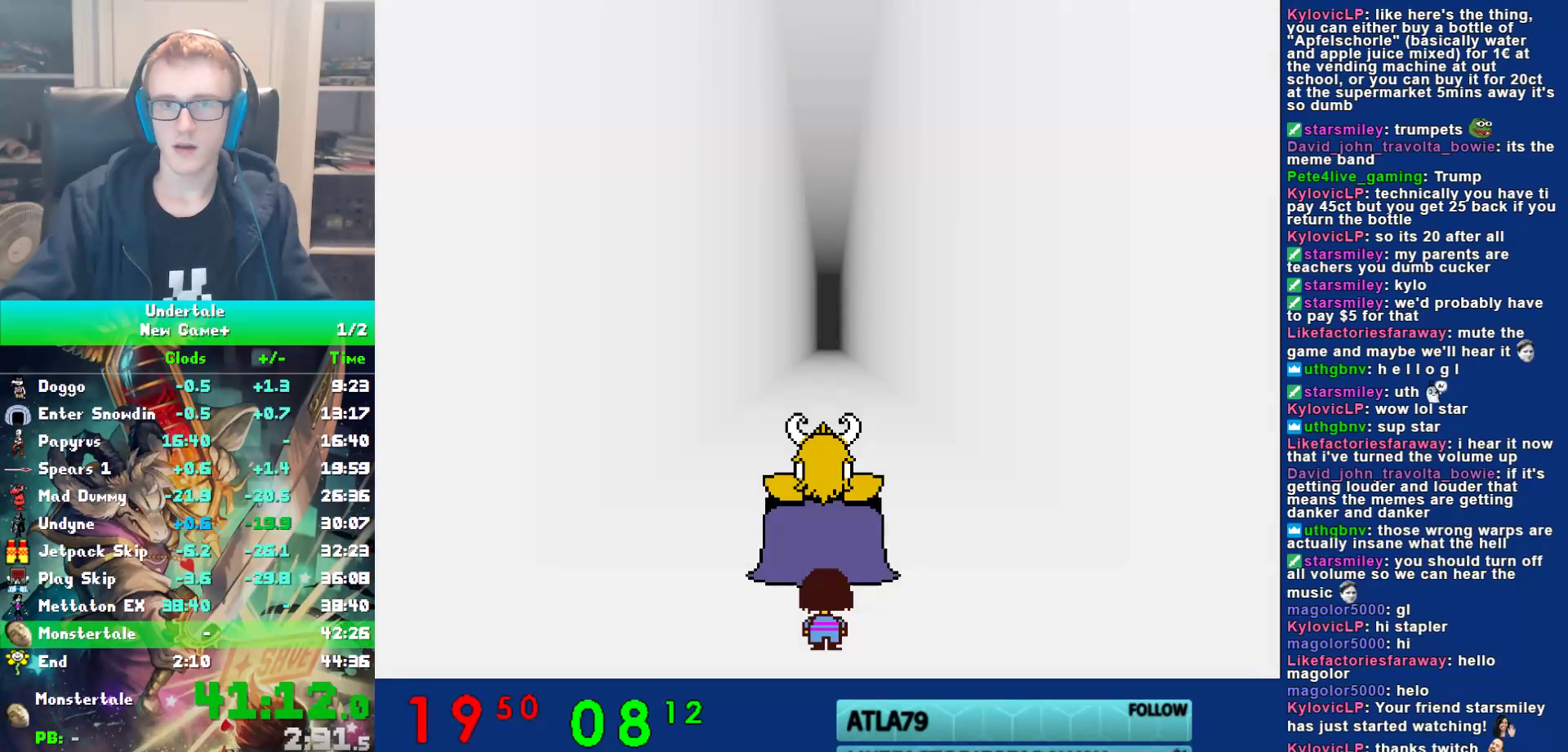
{"keys": ["return", "shift"], "events": [[50, "shift", "down"], [50, "x", "up"], [50, "z", "up"], [83, "return", "down"], [117, "shift", "up"], [150, "return", "up"], [183, "x", "down"], [250, "shift", "down"], [250, "x", "up"], [283, "return", "down"], [317, "shift", "up"], [350, "return", "up"], [350, "x", "down"], [383, "z", "down"], [433, "x", "up"], [467, "shift", "down"], [467, "z", "up"], [500, "return", "down"]]}
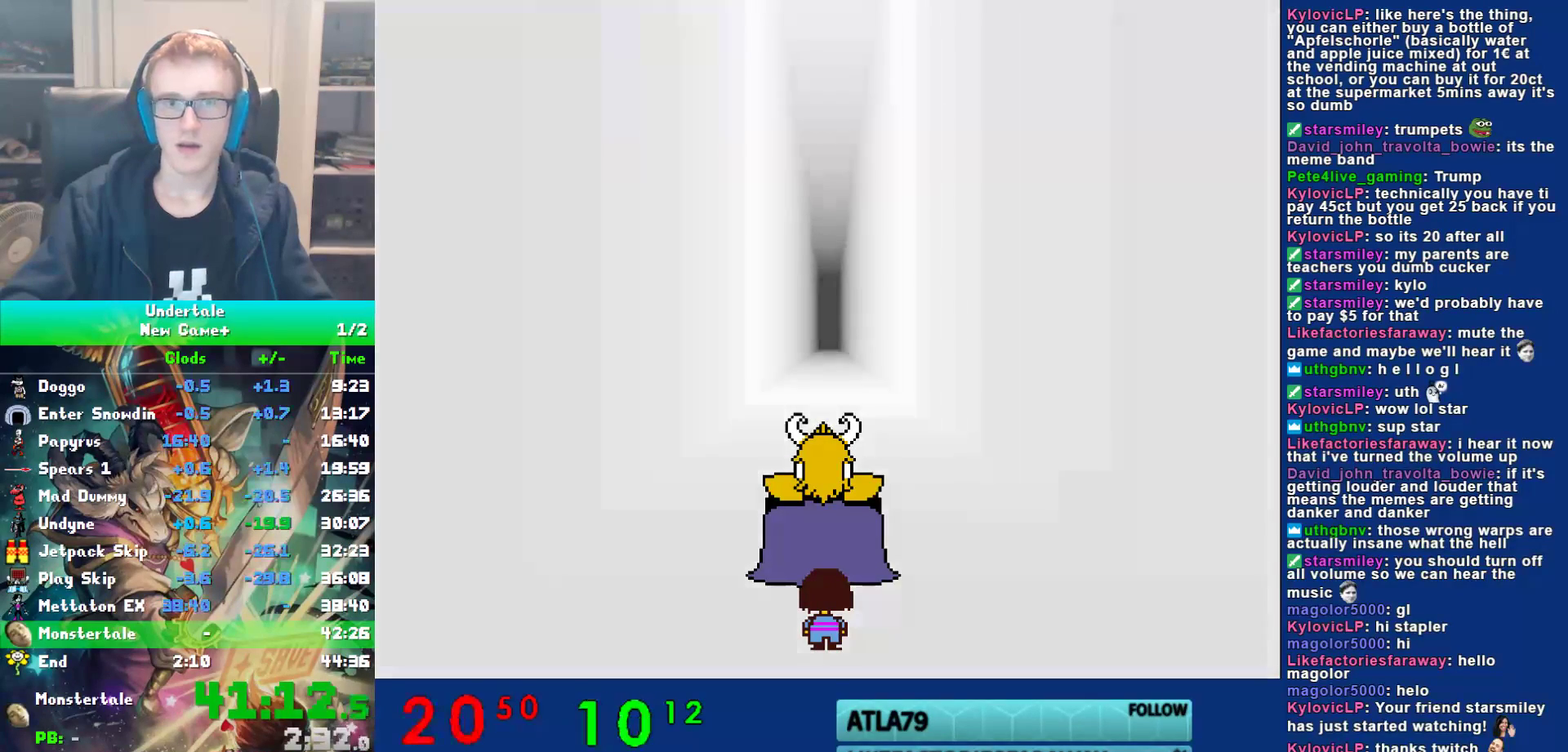
{"keys": ["x"], "events": [[33, "shift", "up"], [67, "return", "up"], [67, "x", "down"], [133, "x", "up"], [167, "shift", "down"], [200, "return", "down"], [233, "shift", "up"], [267, "return", "up"], [267, "x", "down"], [333, "x", "up"], [367, "shift", "down"], [400, "return", "down"], [433, "shift", "up"], [467, "return", "up"], [467, "x", "down"]]}
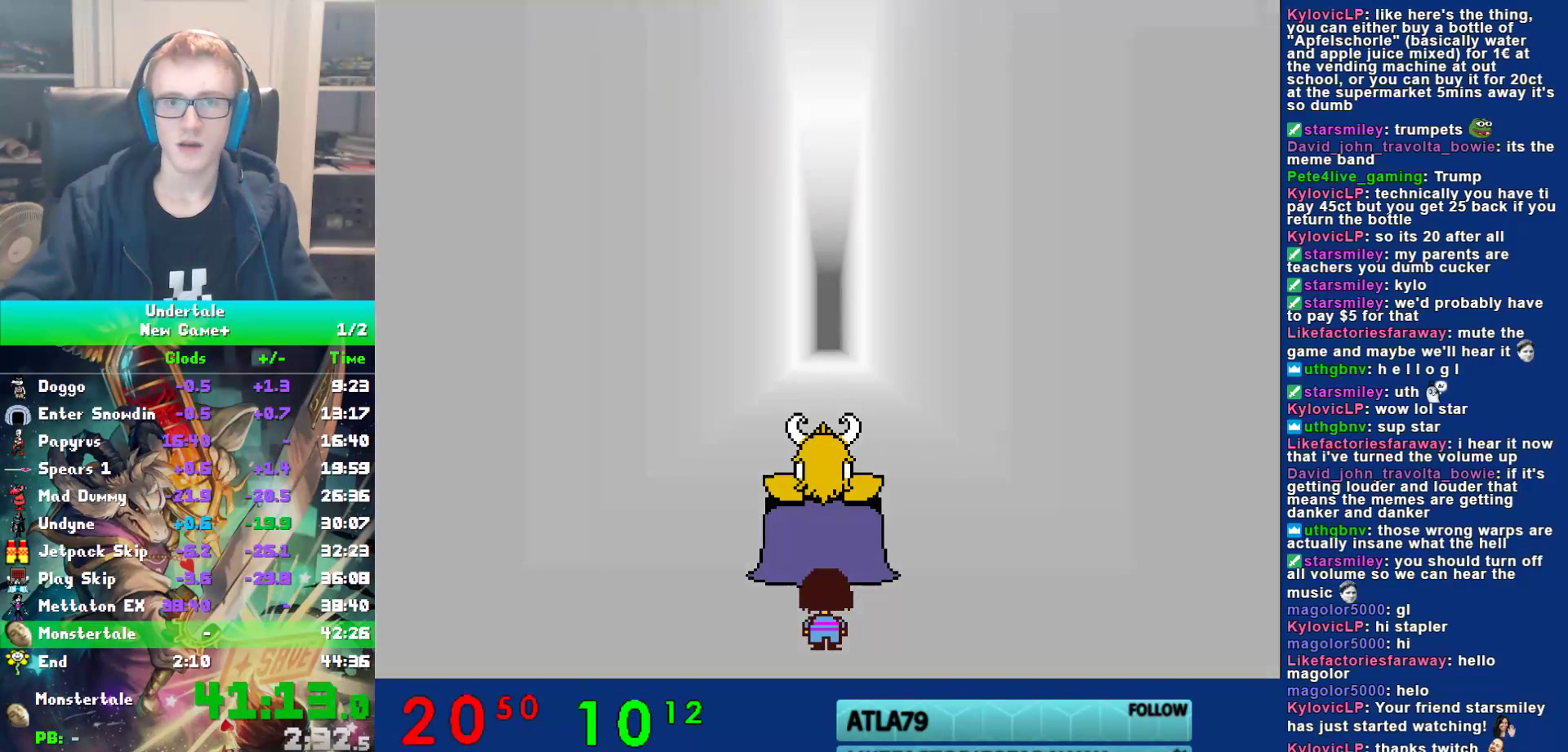
{"keys": ["shift"], "events": [[33, "x", "up"], [83, "shift", "down"], [117, "return", "down"], [117, "shift", "up"], [183, "return", "up"], [183, "x", "down"], [250, "x", "up"], [283, "shift", "down"], [317, "return", "down"], [317, "shift", "up"], [383, "return", "up"], [383, "x", "down"], [450, "x", "up"], [483, "shift", "down"]]}
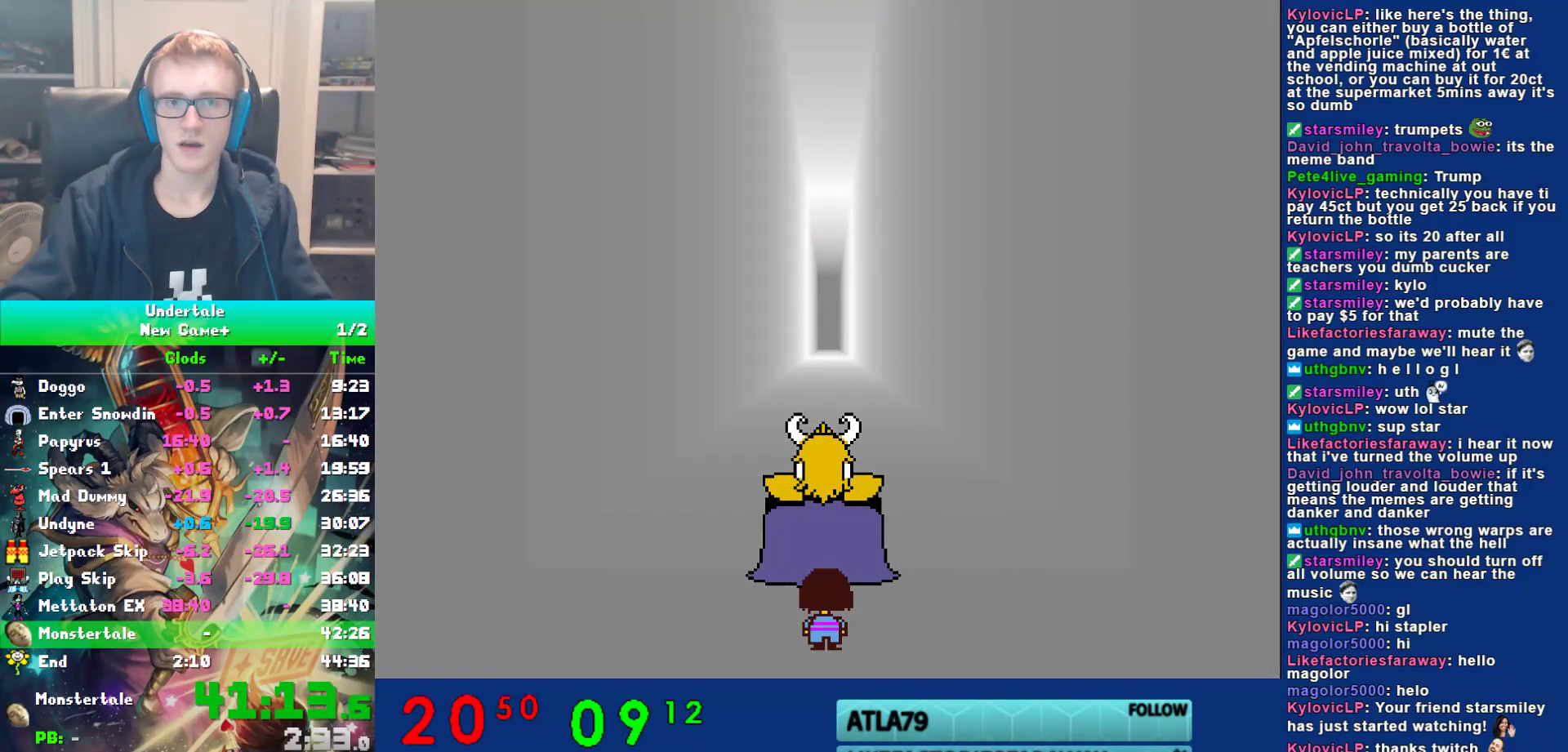
{"keys": ["x"], "events": [[17, "return", "down"], [50, "shift", "up"], [83, "return", "up"], [83, "x", "down"], [150, "x", "up"], [183, "shift", "down"], [217, "return", "down"], [250, "shift", "up"], [300, "return", "up"], [300, "x", "down"], [367, "x", "up"], [400, "shift", "down"], [433, "return", "down"], [467, "shift", "up"], [500, "return", "up"], [500, "x", "down"]]}
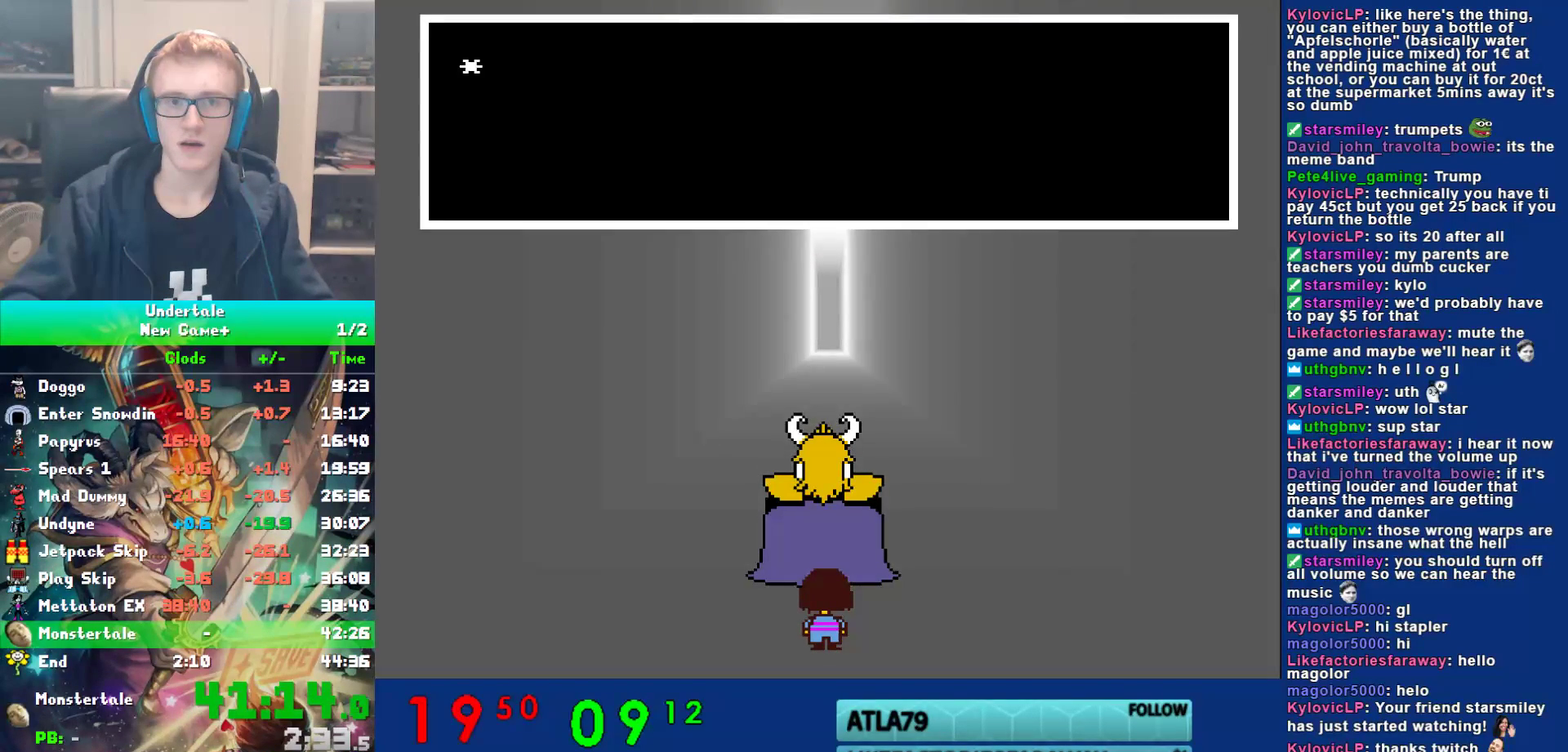
{"keys": ["z"], "events": [[33, "z", "down"], [67, "x", "up"], [100, "shift", "down"], [100, "z", "up"], [133, "return", "down"], [167, "shift", "up"], [200, "return", "up"], [200, "x", "down"], [233, "z", "down"], [267, "x", "up"], [300, "return", "down"], [300, "shift", "down"], [300, "z", "up"], [367, "shift", "up"], [400, "return", "up"], [400, "x", "down"], [433, "z", "down"], [483, "x", "up"]]}
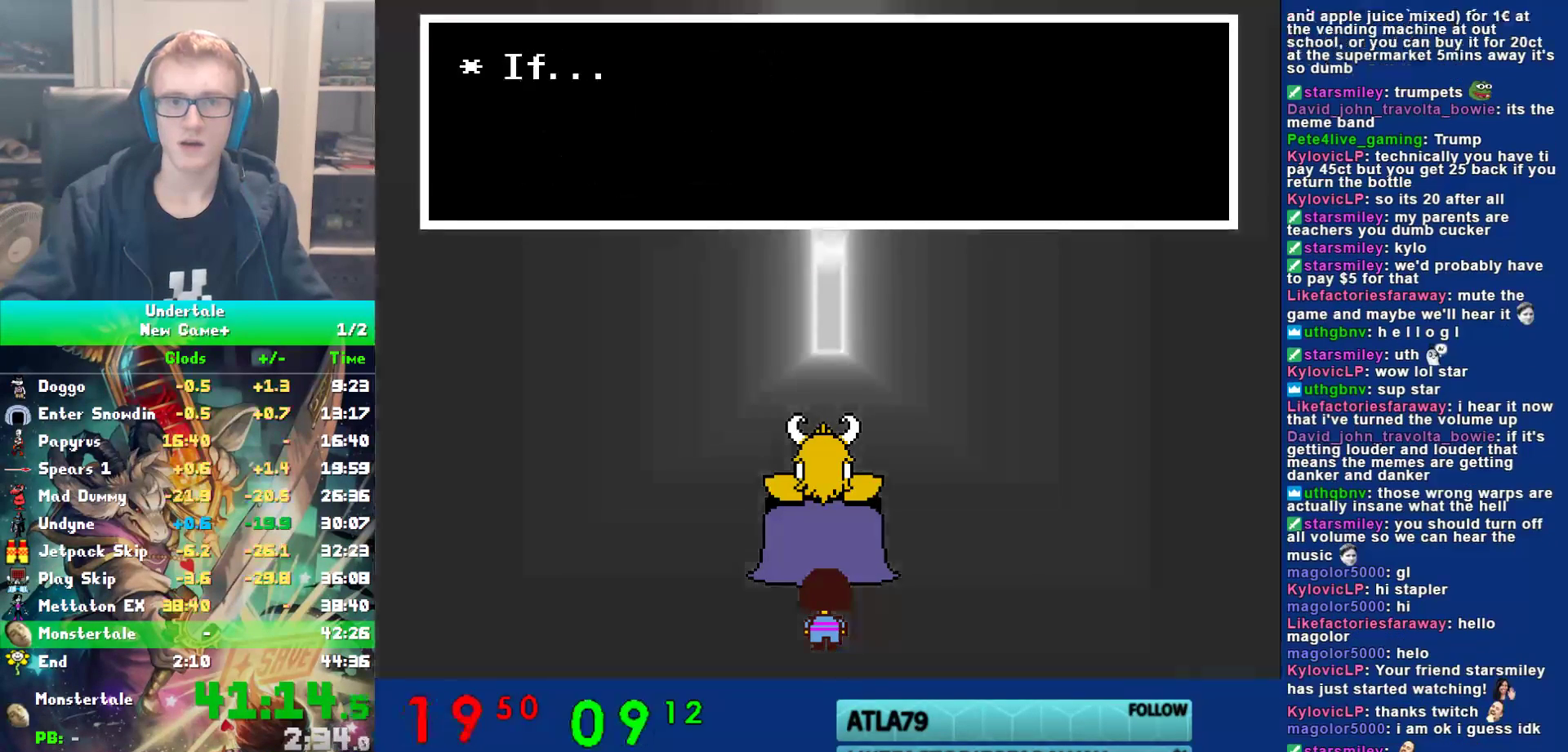
{"keys": ["return"], "events": [[17, "shift", "down"], [17, "z", "up"], [50, "return", "down"], [83, "shift", "up"], [117, "return", "up"], [117, "x", "down"], [183, "x", "up"], [217, "shift", "down"], [250, "return", "down"], [283, "shift", "up"], [317, "return", "up"], [317, "x", "down"], [383, "x", "up"], [417, "shift", "down"], [450, "return", "down"], [483, "shift", "up"]]}
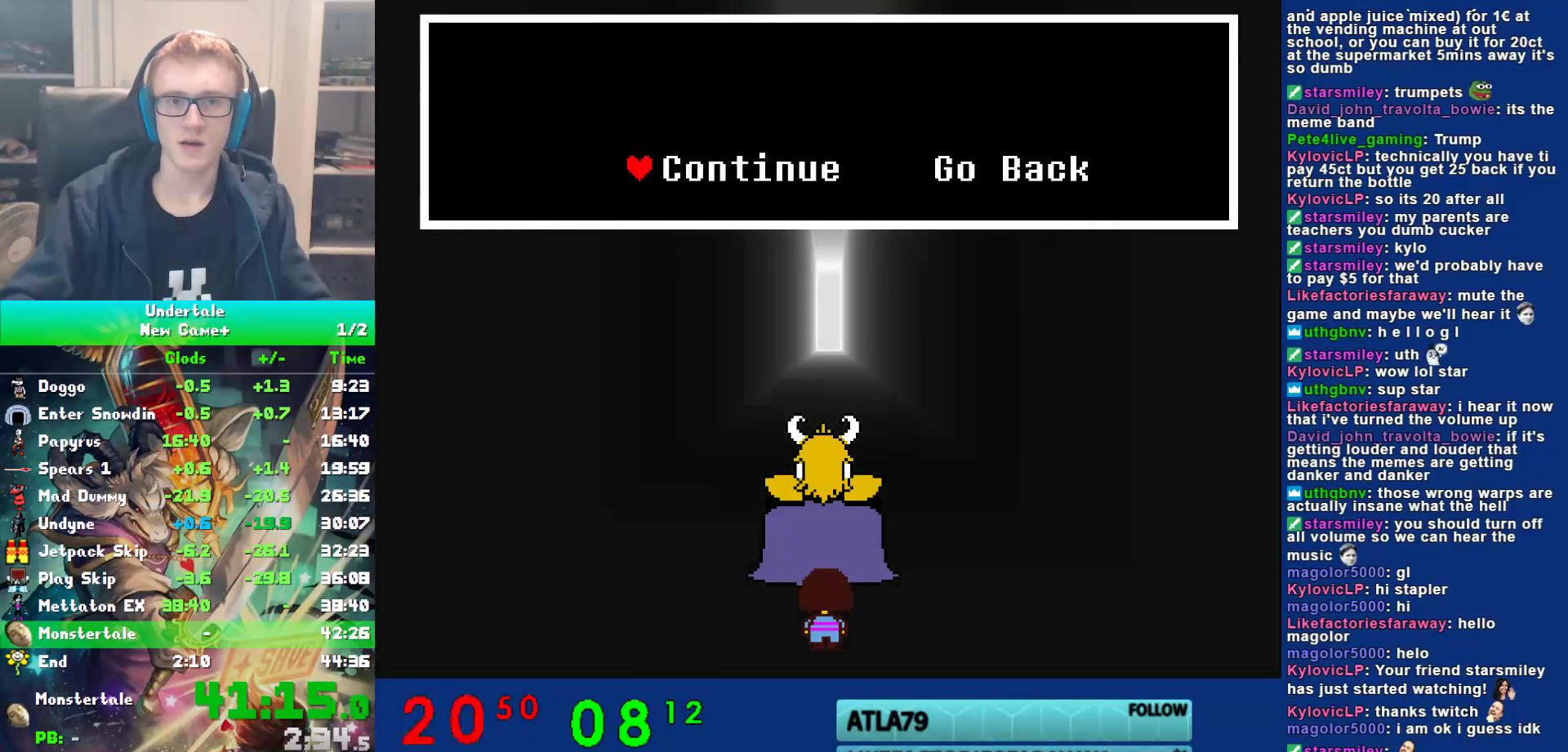
{"keys": [], "events": [[17, "return", "up"], [17, "x", "down"], [50, "z", "down"], [100, "x", "up"], [100, "z", "up"], [133, "shift", "down"], [167, "return", "down"], [200, "shift", "up"], [233, "return", "up"], [233, "x", "down"], [300, "x", "up"], [333, "shift", "down"], [367, "return", "down"], [400, "shift", "up"], [400, "x", "down"], [467, "return", "up"], [500, "x", "up"]]}
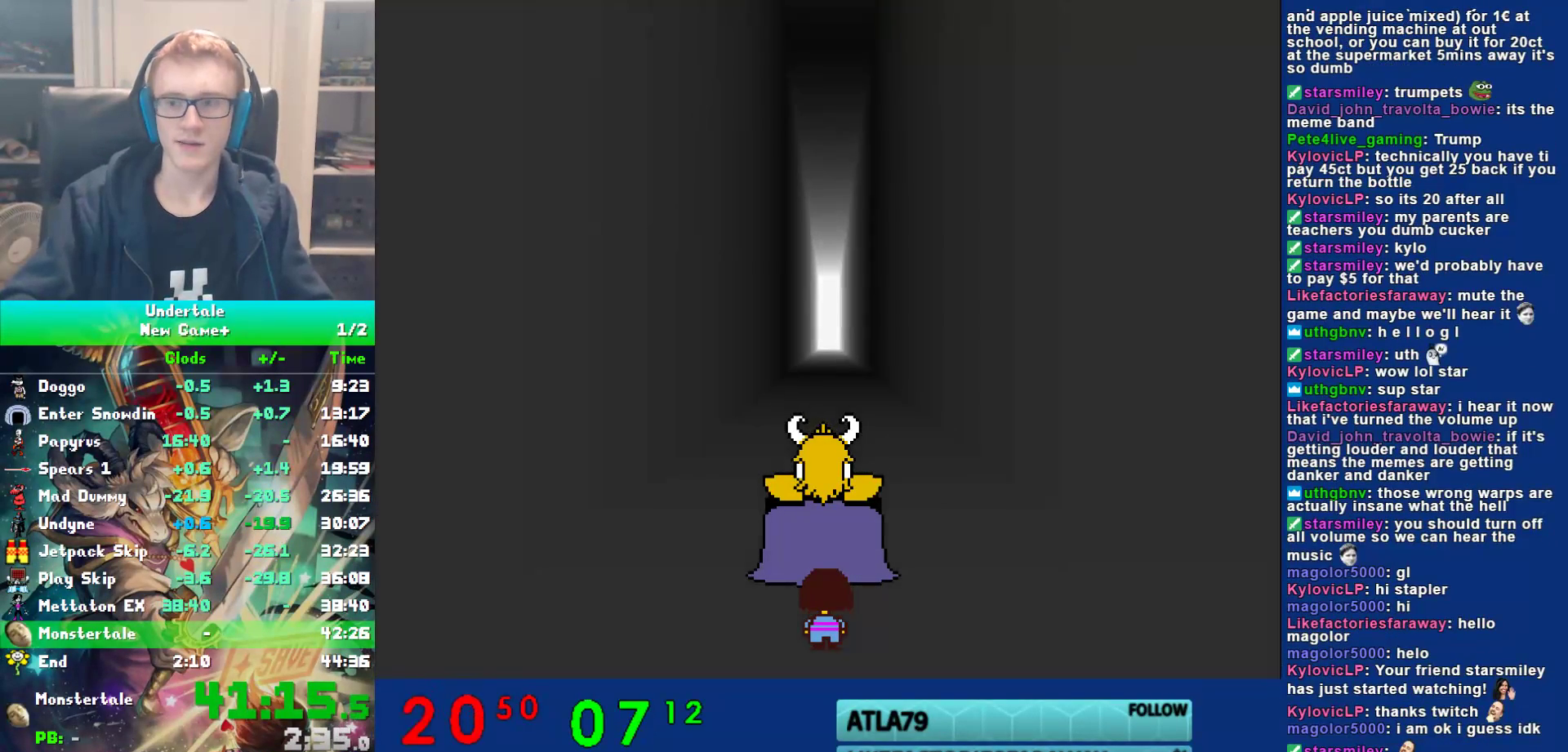
{"keys": [], "events": []}
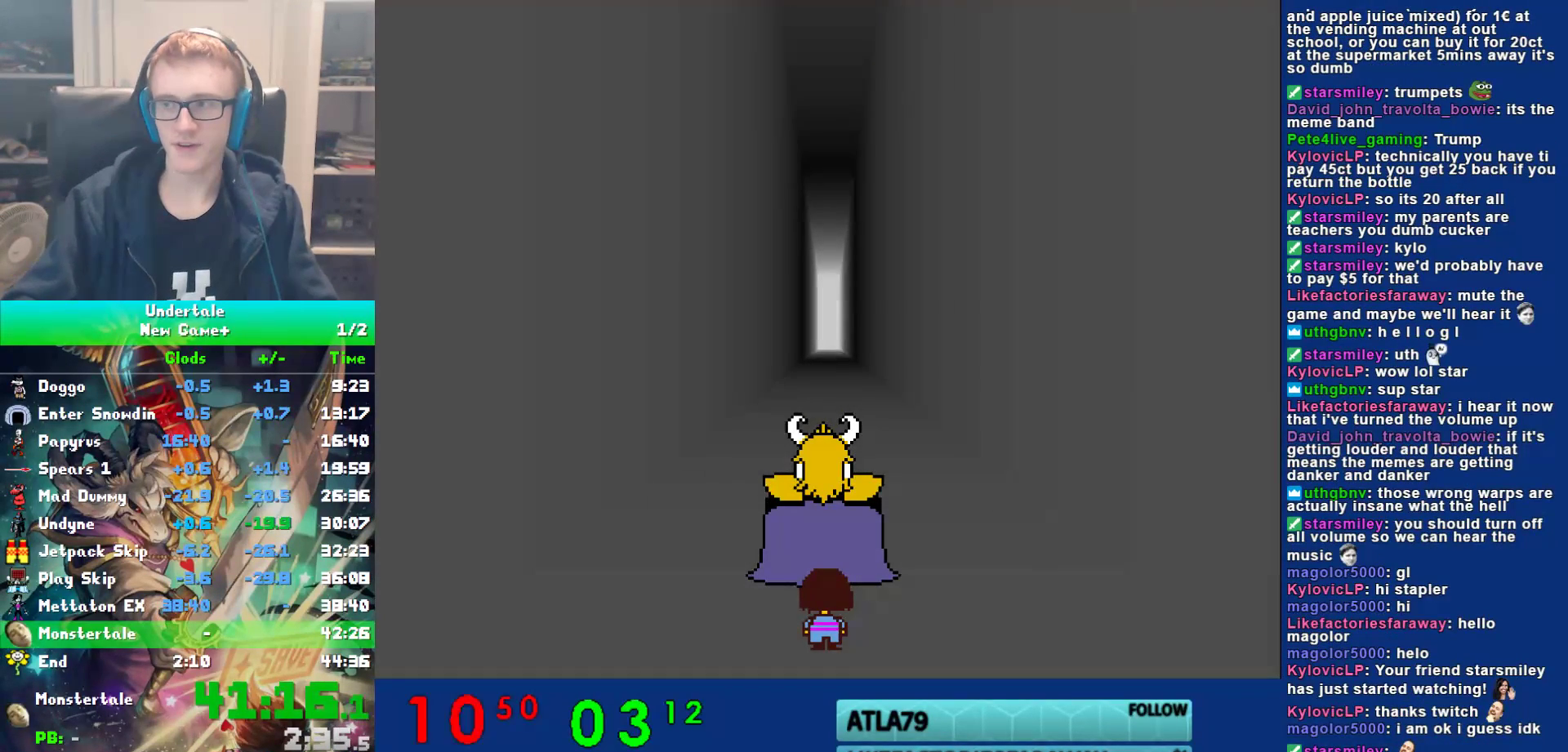
{"keys": [], "events": []}
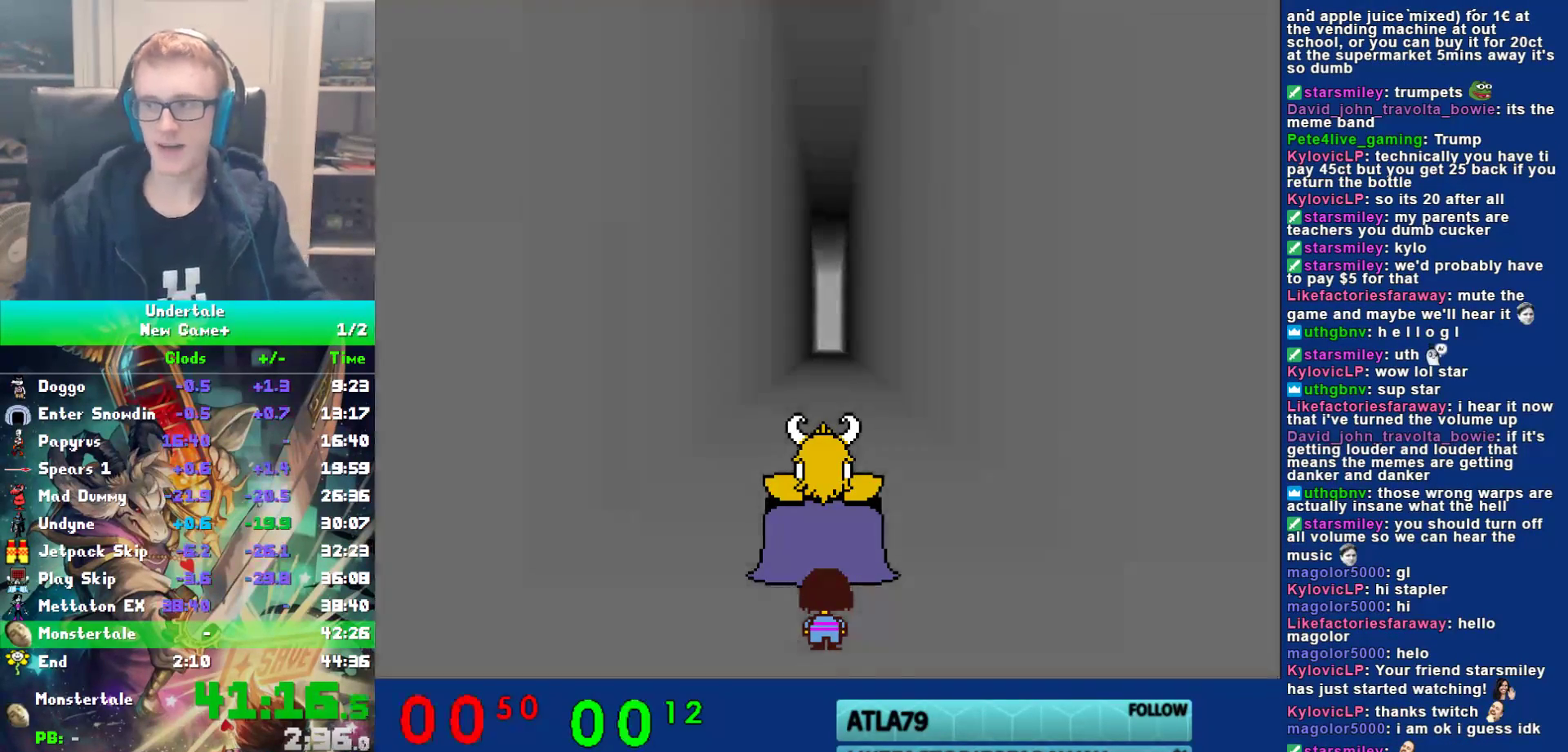
{"keys": [], "events": []}
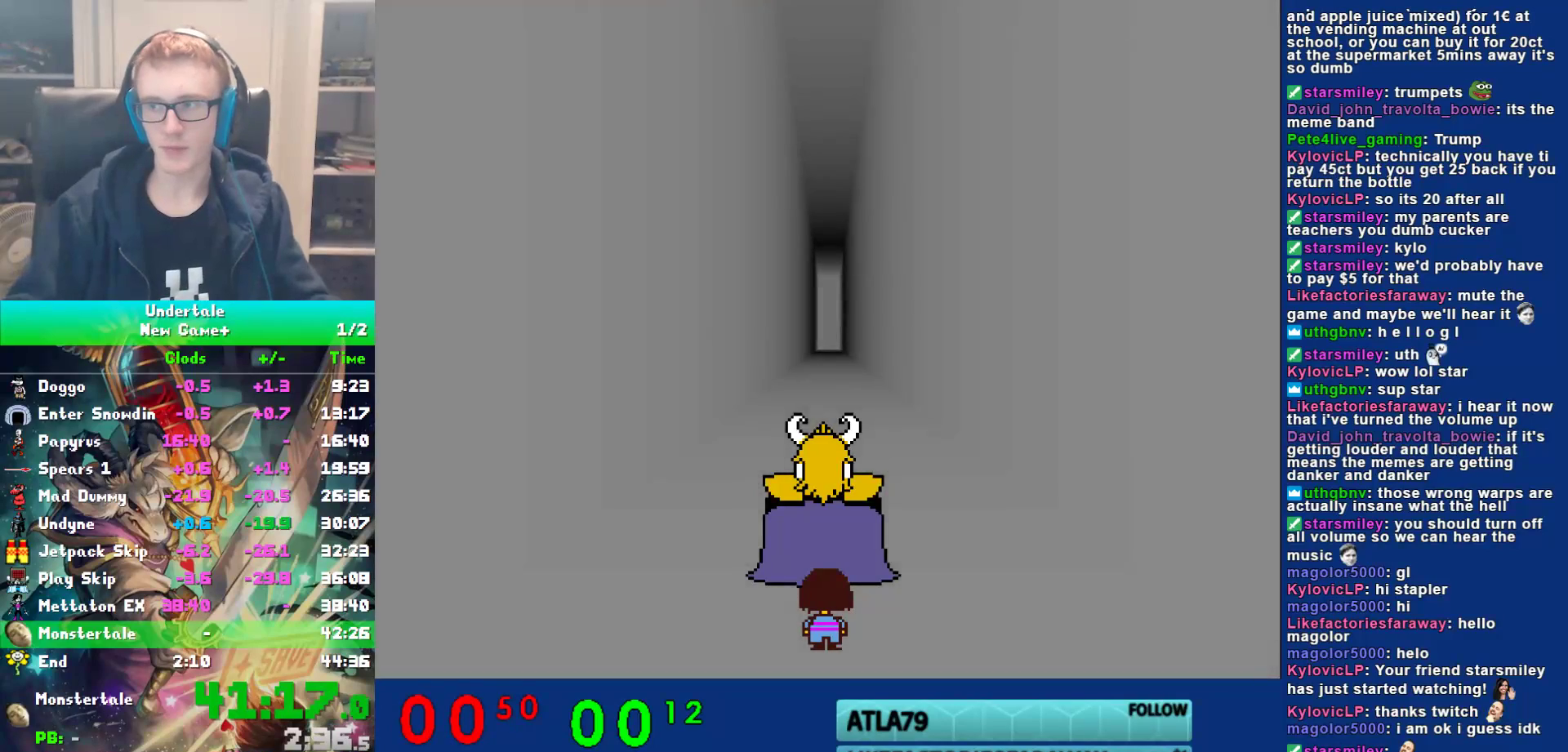
{"keys": [], "events": []}
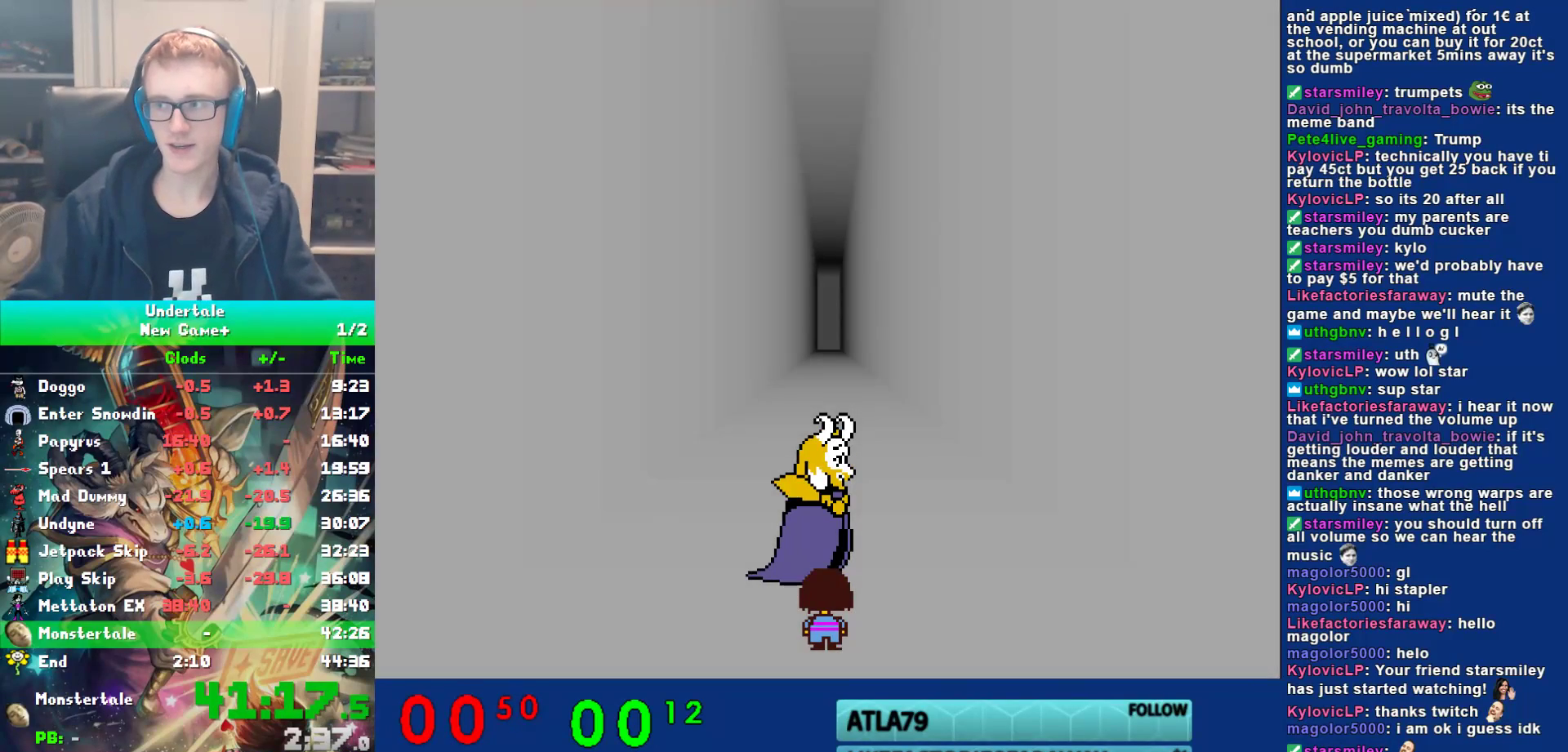
{"keys": [], "events": []}
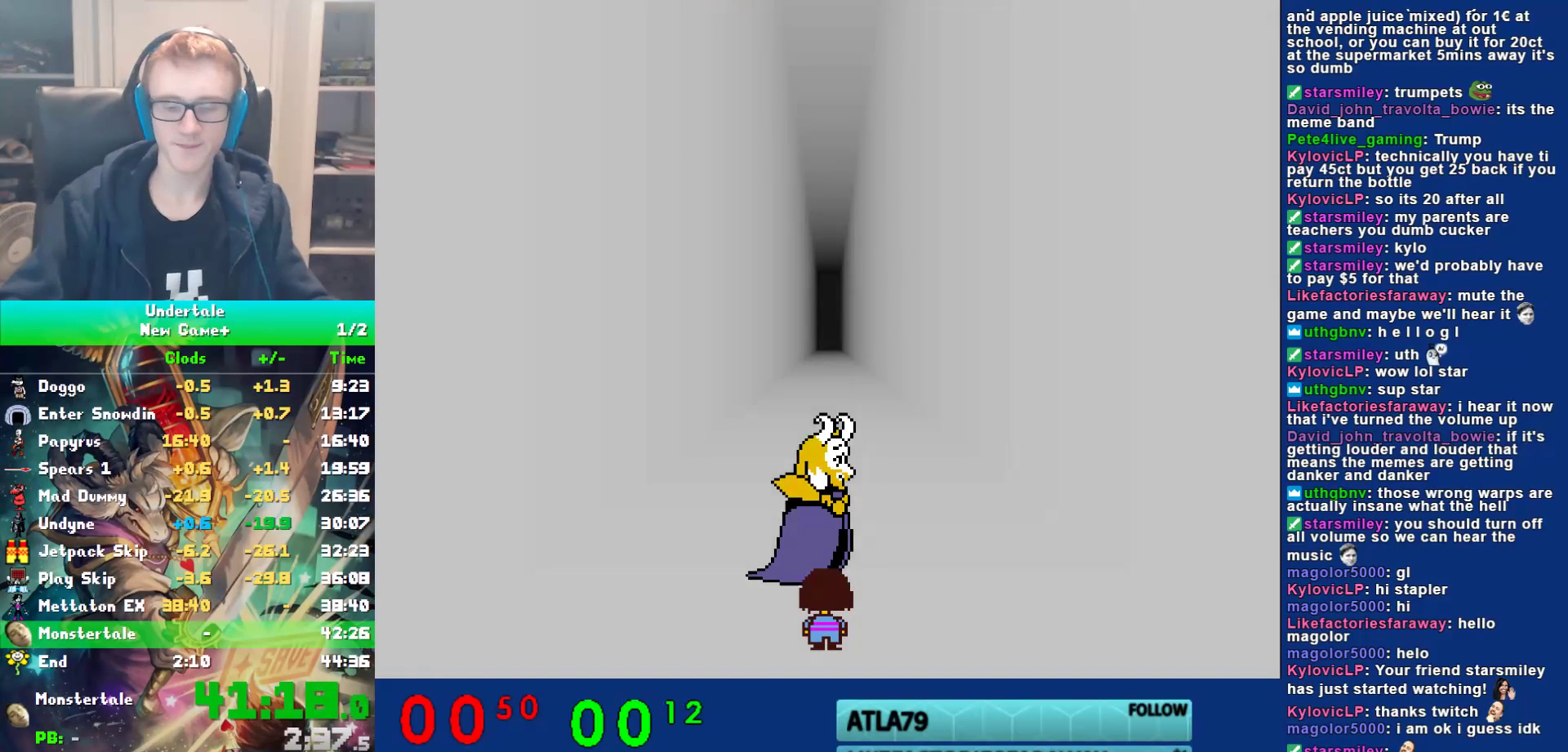
{"keys": ["z"], "events": [[150, "shift", "down"], [183, "return", "down"], [217, "return", "up"], [217, "shift", "up"], [250, "x", "down"], [317, "x", "up"], [350, "return", "down"], [350, "shift", "down"], [383, "shift", "up"], [417, "return", "up"], [417, "x", "down"], [450, "z", "down"], [483, "x", "up"]]}
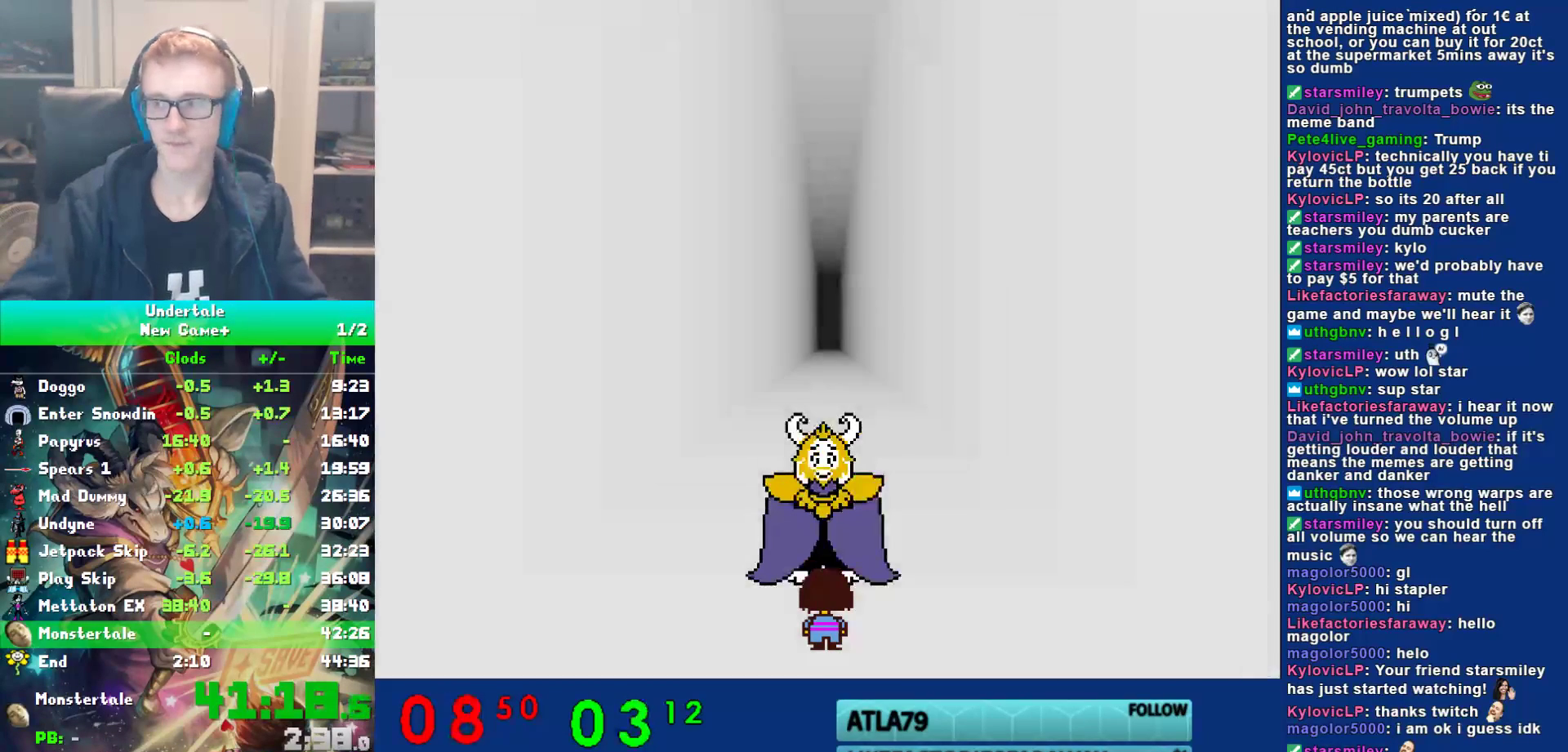
{"keys": ["x"], "events": [[17, "shift", "down"], [17, "z", "up"], [50, "return", "down"], [100, "shift", "up"], [133, "return", "up"], [133, "x", "down"], [200, "x", "up"], [233, "shift", "down"], [267, "return", "down"], [267, "shift", "up"], [300, "x", "down"], [333, "return", "up"], [333, "z", "down"], [367, "x", "up"], [400, "z", "up"], [433, "shift", "down"], [467, "return", "down"], [467, "shift", "up"], [500, "return", "up"], [500, "x", "down"]]}
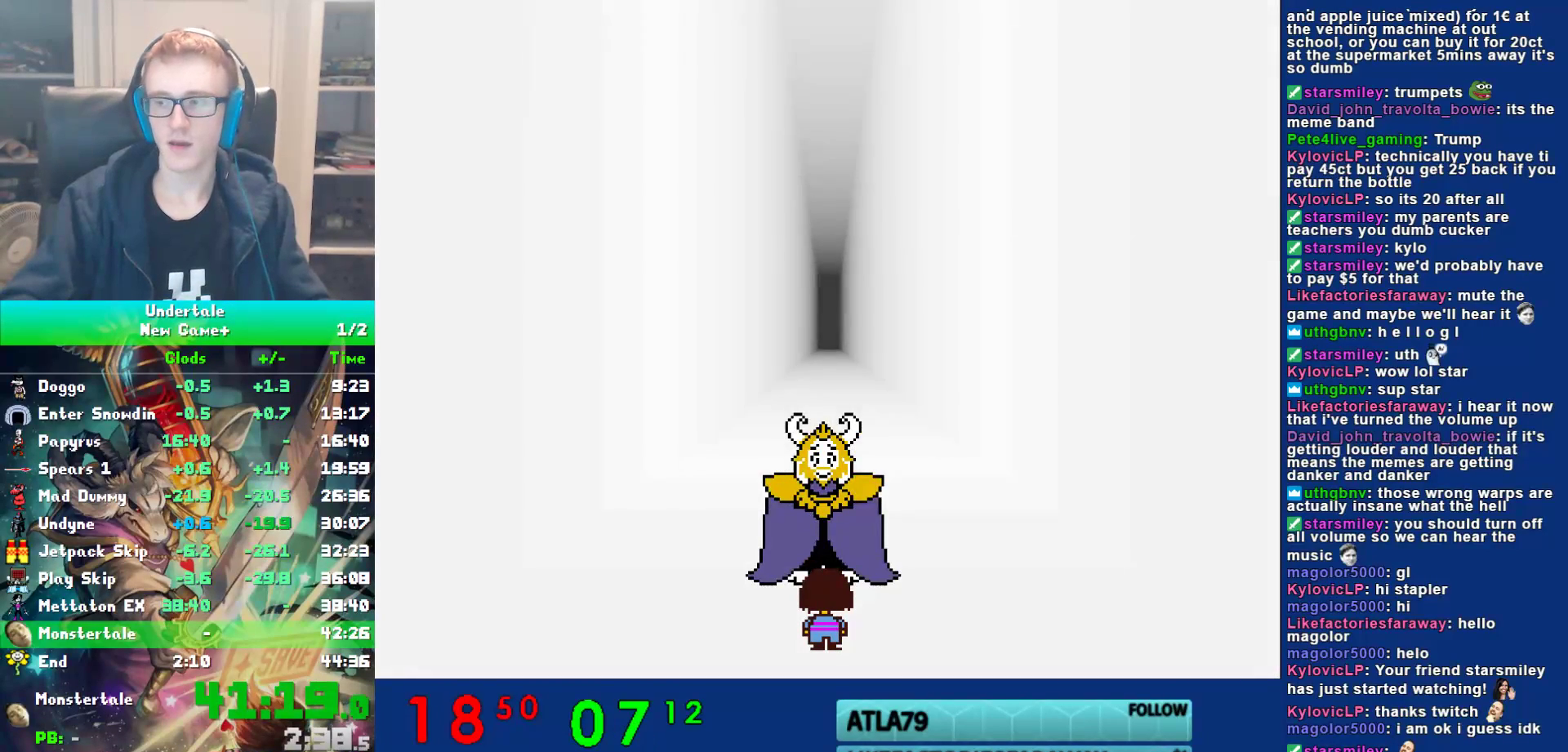
{"keys": [], "events": [[33, "z", "down"], [67, "x", "up"], [100, "shift", "down"], [100, "z", "up"], [150, "return", "down"], [183, "shift", "up"], [217, "return", "up"], [217, "x", "down"], [250, "z", "down"], [283, "x", "up"], [317, "shift", "down"], [317, "z", "up"], [350, "return", "down"], [383, "shift", "up"], [417, "return", "up"], [417, "x", "down"], [417, "z", "down"], [483, "x", "up"], [483, "z", "up"]]}